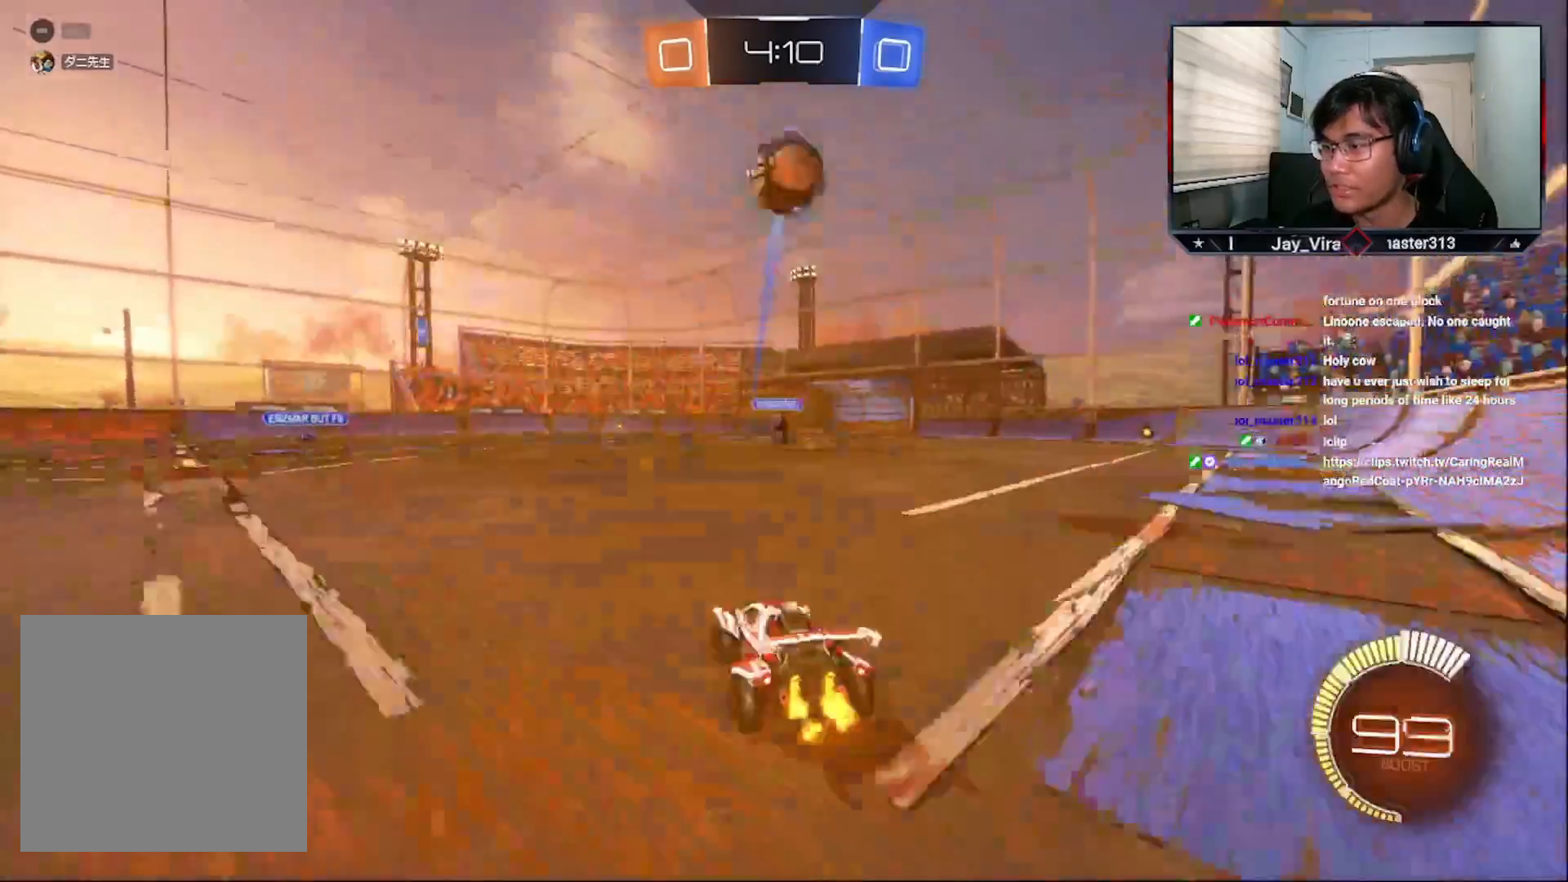
Gameplay with a controller (PlayStation layout); each line is a JSON object with the inputs held at the frame after it. "events" lists button and stick changes between this image and that frame as [ms after this image, input, new state], when the widget could be followed in between.
{"buttons": ["CROSS", "L1", "R2", "L3"], "left_stick": "up-left", "right_stick": "center", "events": [[283, "TRIANGLE", "down"], [317, "left_stick", "center"], [367, "L1", "down"], [383, "CROSS", "down"], [383, "R1", "down"], [383, "left_stick", "up-left"], [417, "TRIANGLE", "up"], [433, "L3", "down"], [483, "R1", "up"]]}
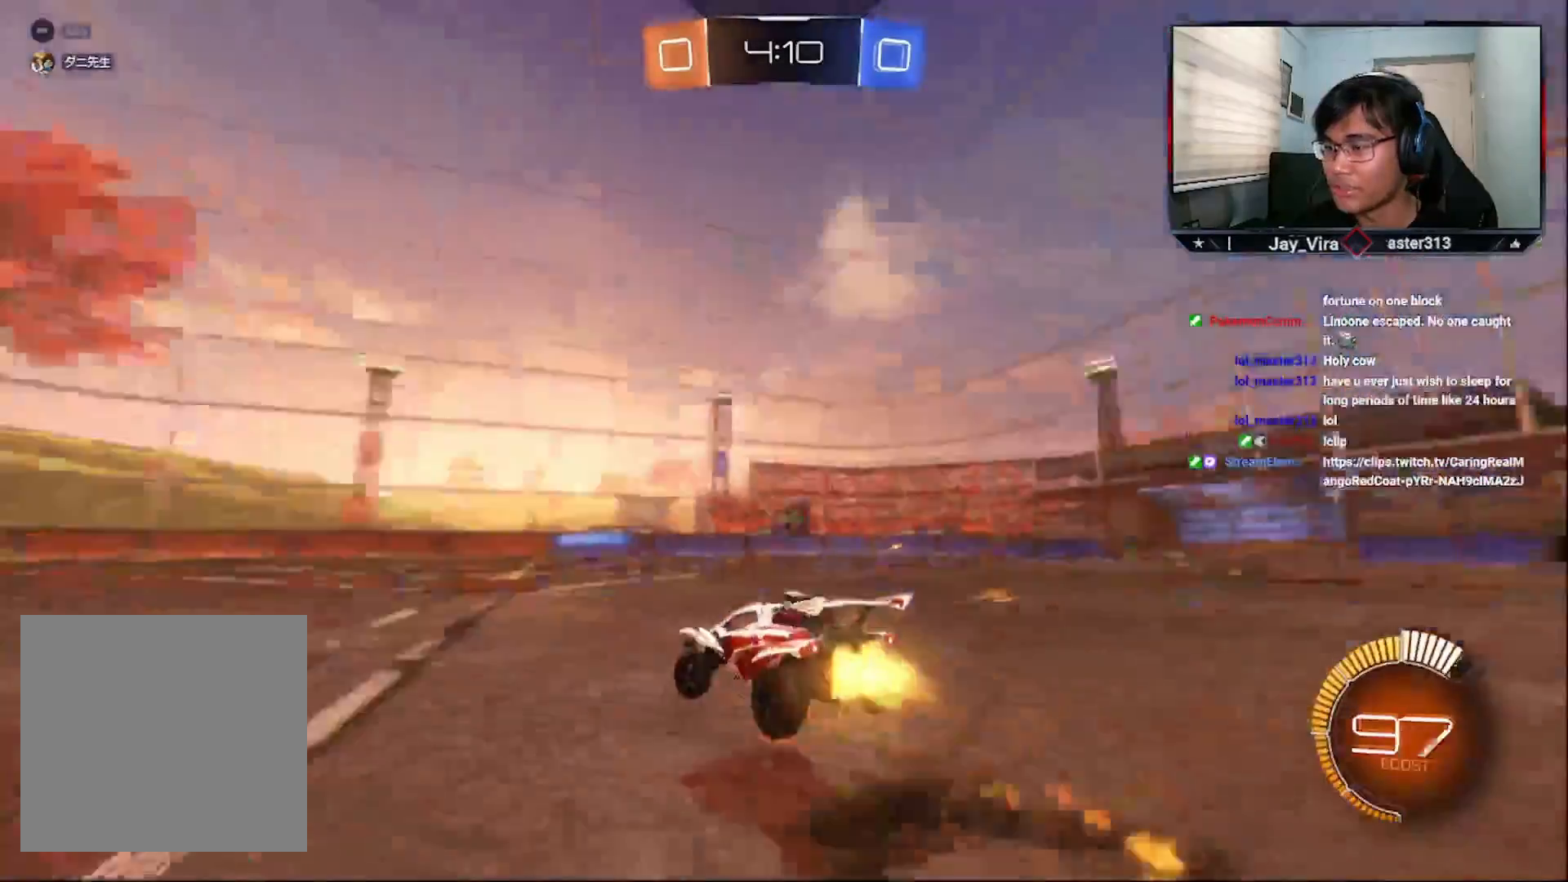
{"buttons": ["TRIANGLE", "R2"], "left_stick": "center", "right_stick": "center", "events": [[17, "R1", "down"], [133, "L3", "up"], [167, "L1", "up"], [233, "CROSS", "up"], [233, "R1", "up"], [317, "left_stick", "center"], [483, "TRIANGLE", "down"]]}
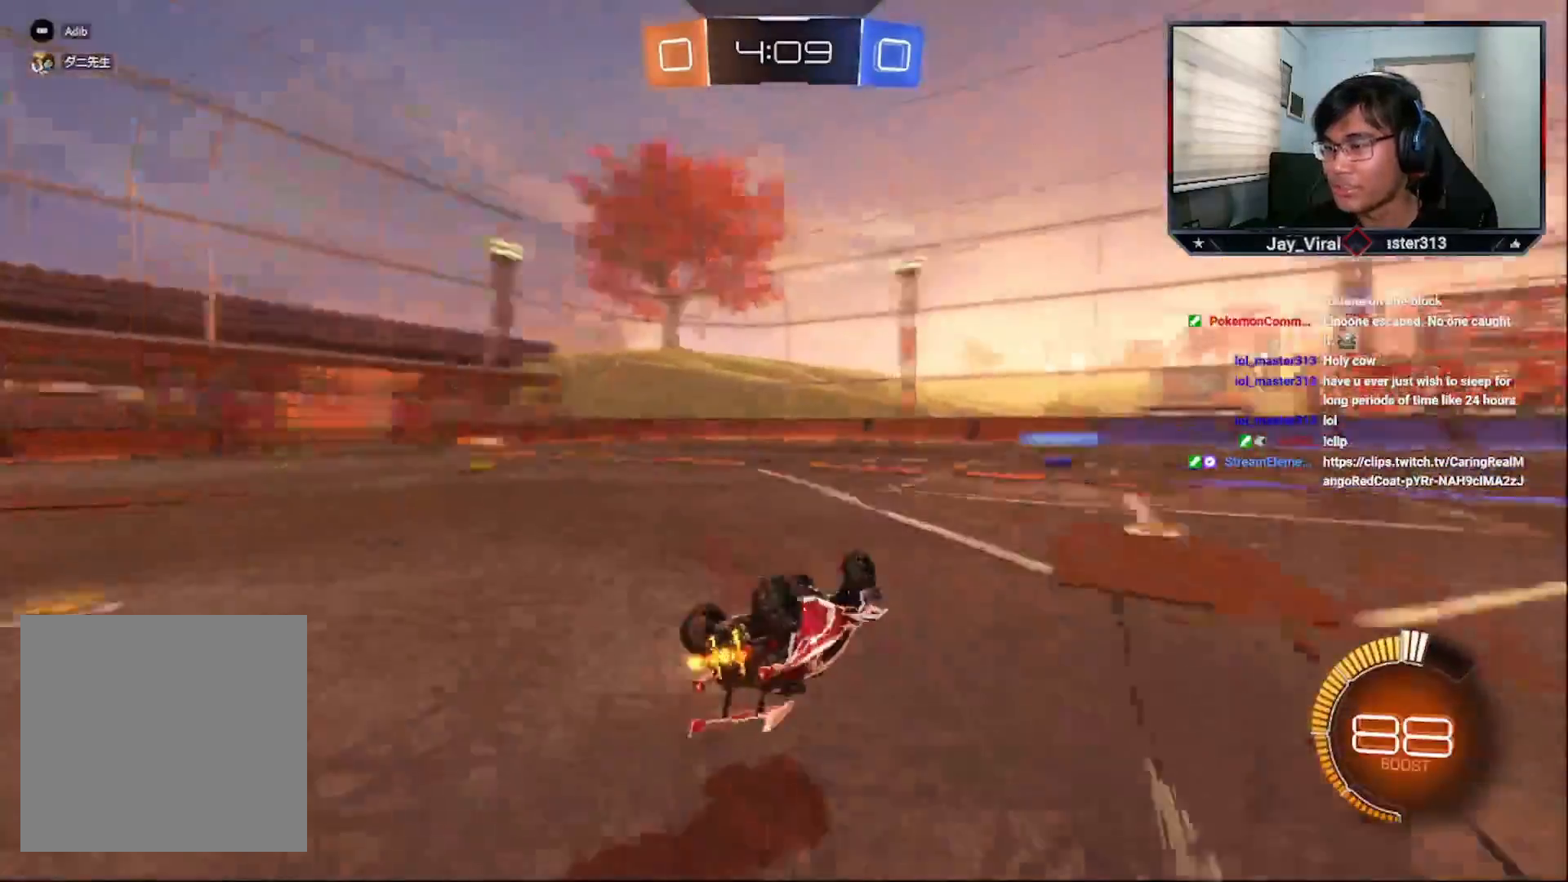
{"buttons": ["CROSS", "R2"], "left_stick": "left", "right_stick": "center", "events": [[83, "TRIANGLE", "up"], [117, "R2", "up"], [167, "SQUARE", "down"], [167, "left_stick", "down-left"], [267, "SQUARE", "up"], [283, "R2", "down"], [283, "left_stick", "center"], [467, "CROSS", "down"], [467, "left_stick", "left"]]}
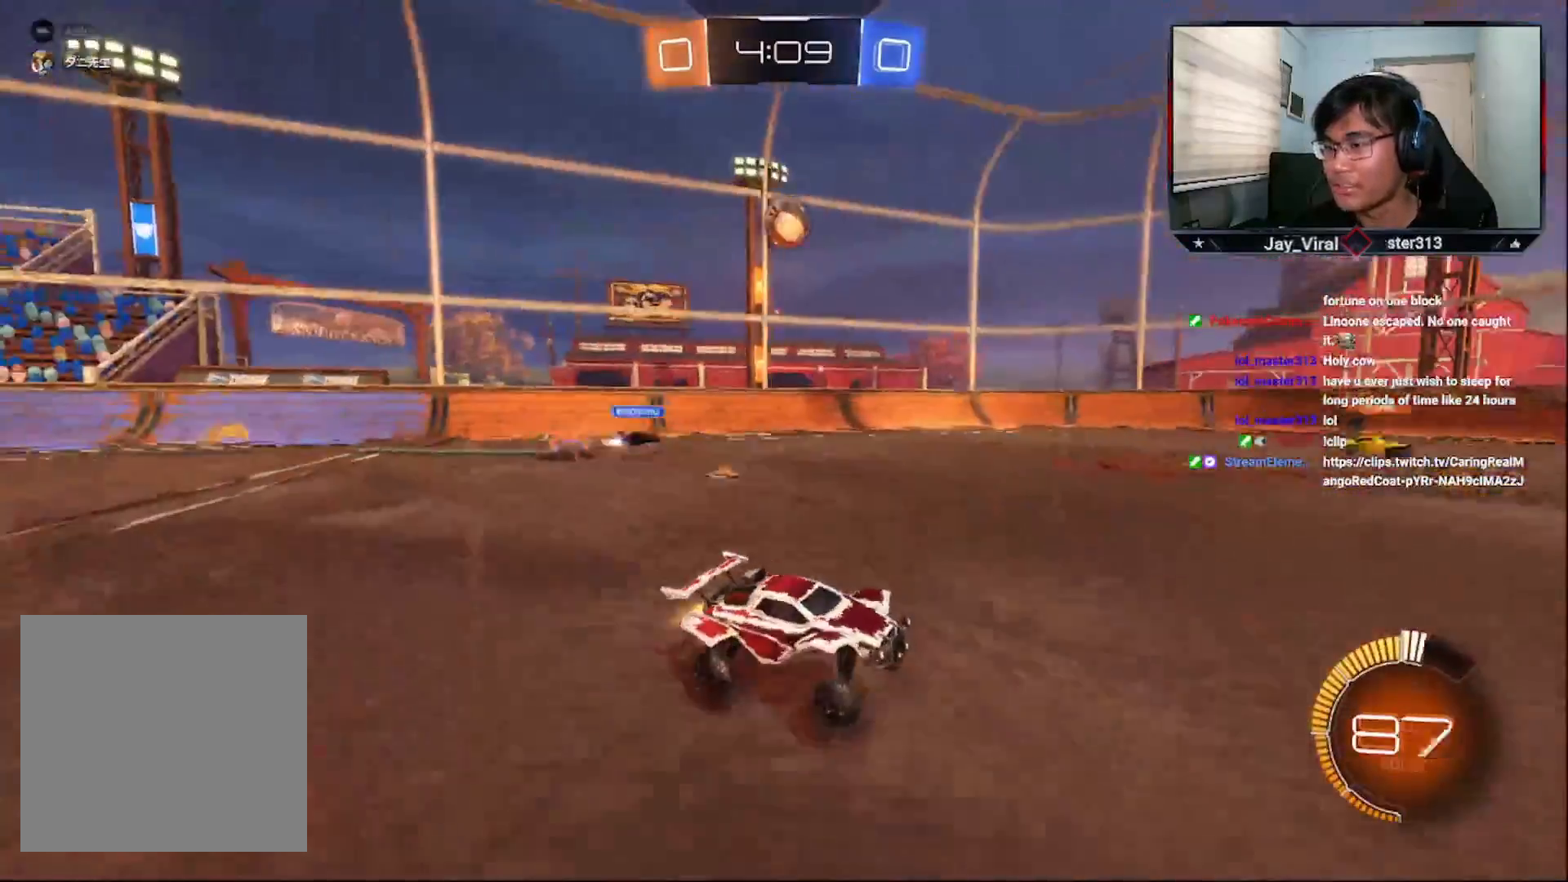
{"buttons": ["R2"], "left_stick": "center", "right_stick": "center", "events": [[133, "CROSS", "up"], [333, "left_stick", "center"]]}
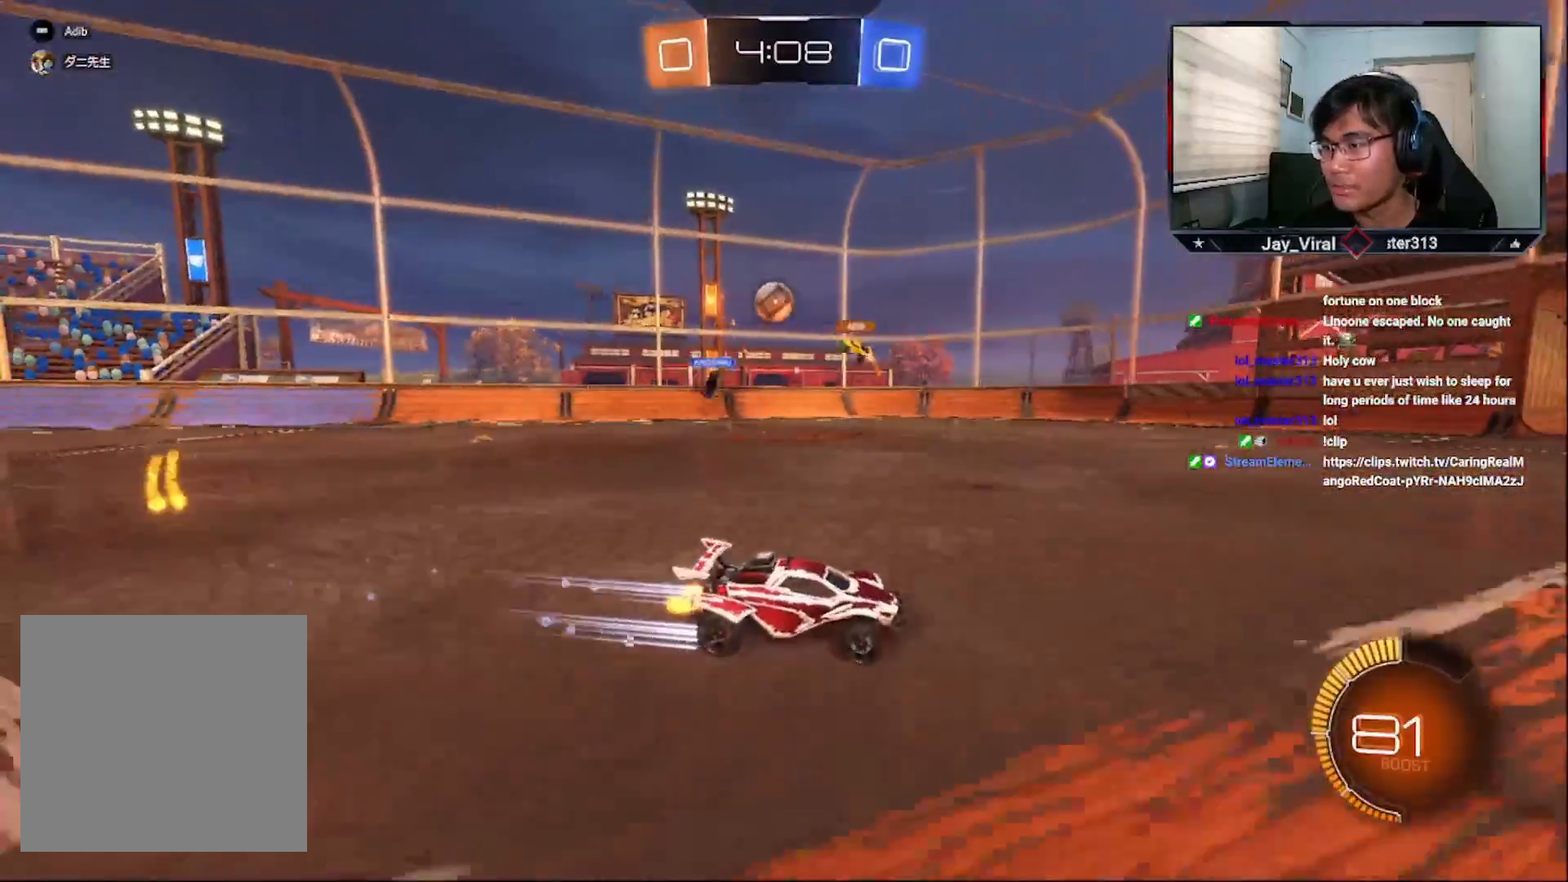
{"buttons": ["L1", "R2"], "left_stick": "left", "right_stick": "center", "events": [[267, "left_stick", "down-left"], [467, "L1", "down"], [467, "left_stick", "left"]]}
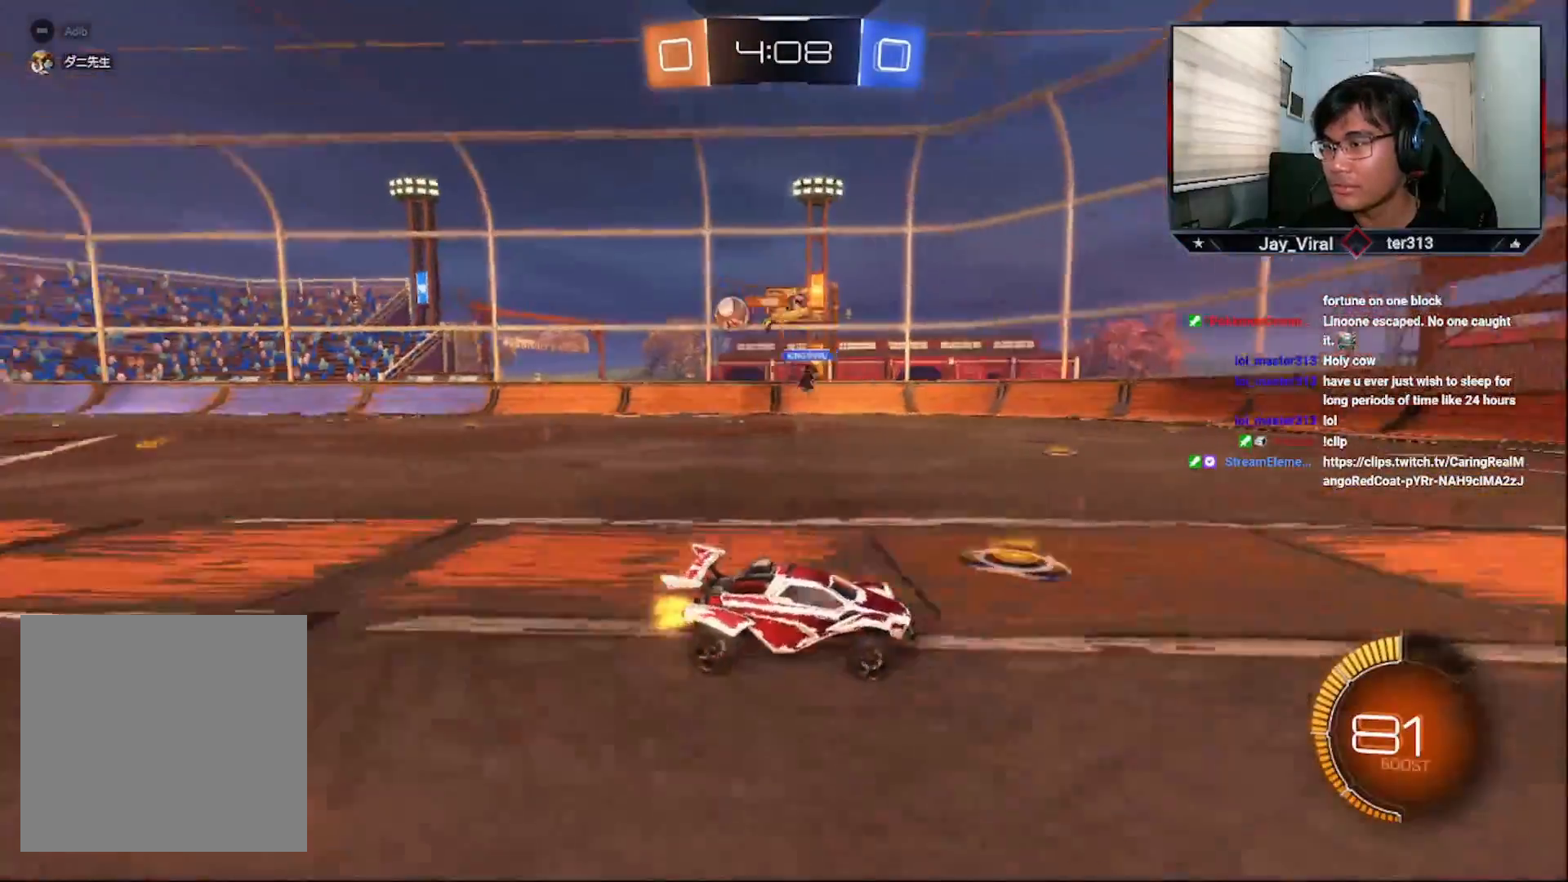
{"buttons": ["CROSS", "R2"], "left_stick": "left", "right_stick": "center", "events": [[83, "L1", "up"], [233, "CROSS", "down"]]}
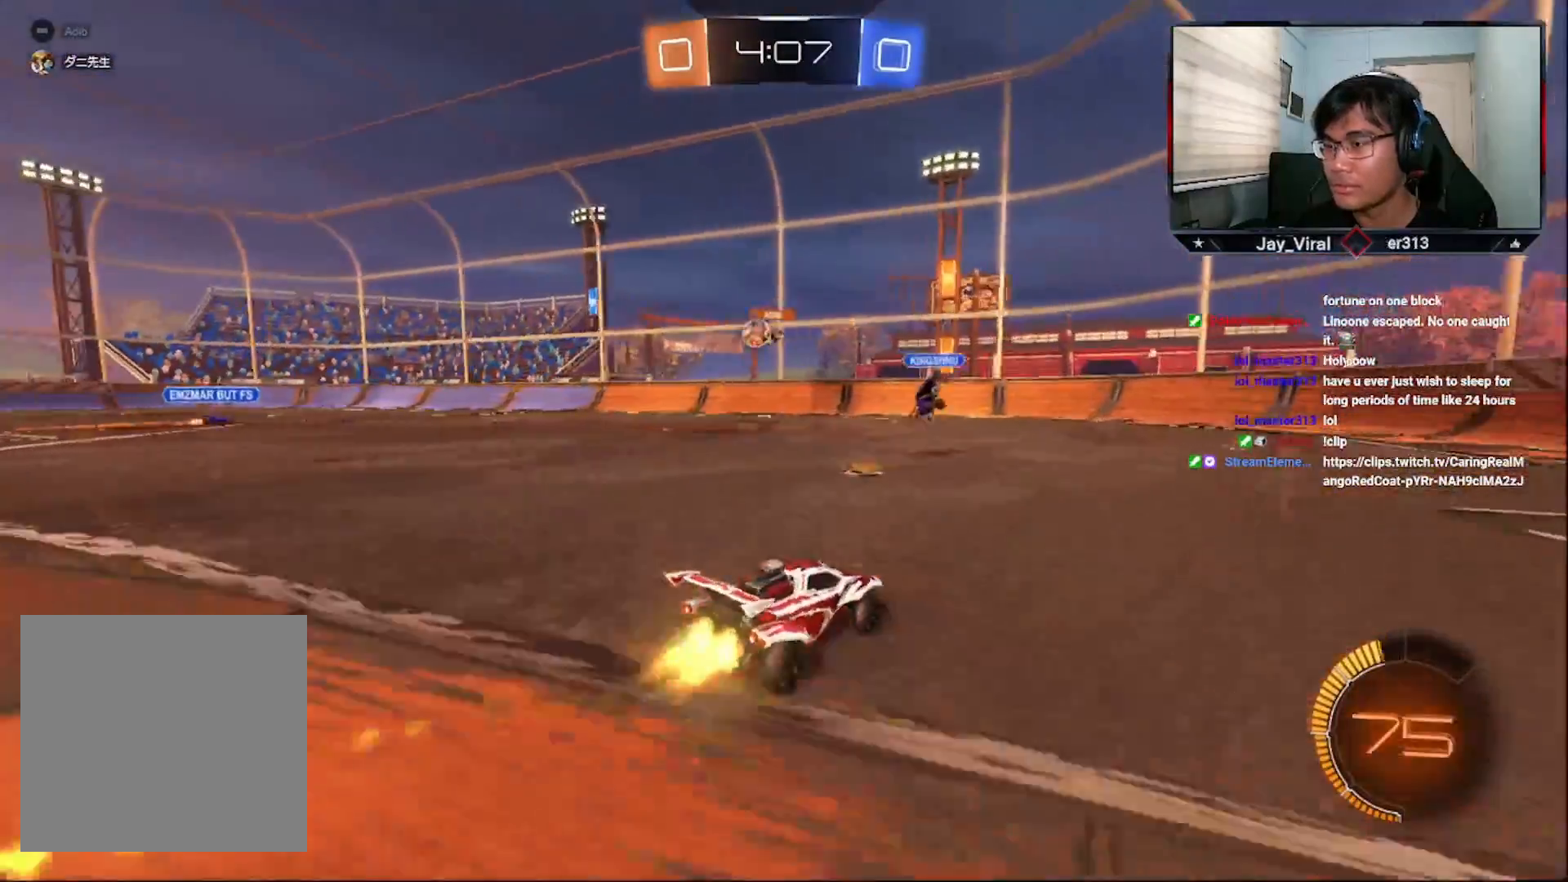
{"buttons": ["R2"], "left_stick": "right", "right_stick": "center", "events": [[67, "CROSS", "up"], [167, "CROSS", "down"], [333, "CROSS", "up"], [383, "left_stick", "center"], [483, "left_stick", "right"]]}
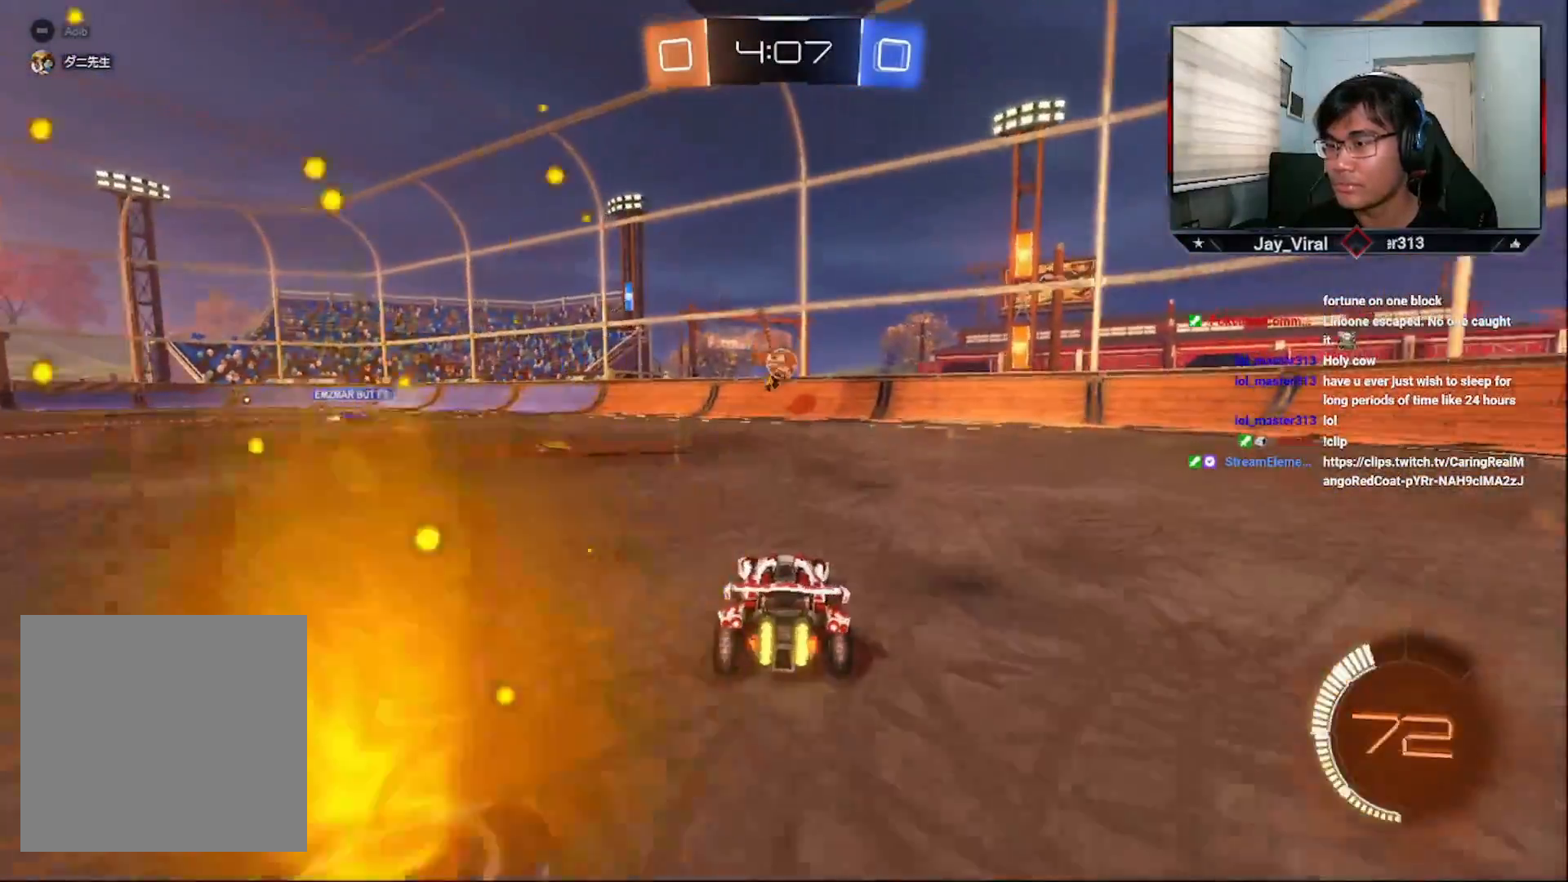
{"buttons": ["R2"], "left_stick": "left", "right_stick": "center", "events": [[83, "left_stick", "center"], [367, "left_stick", "left"]]}
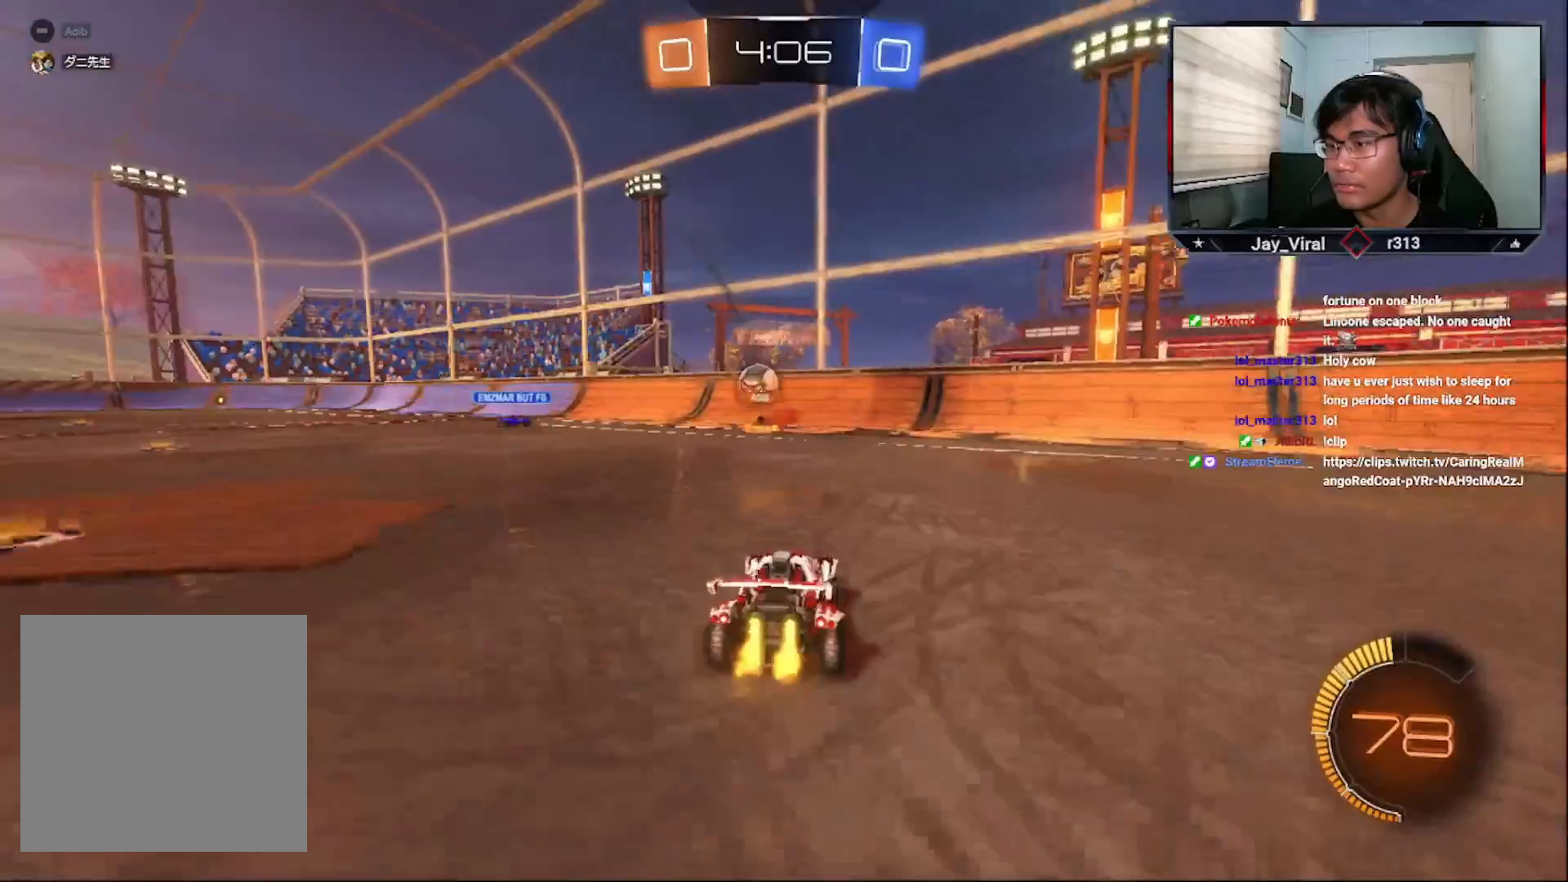
{"buttons": ["R2"], "left_stick": "left", "right_stick": "center", "events": []}
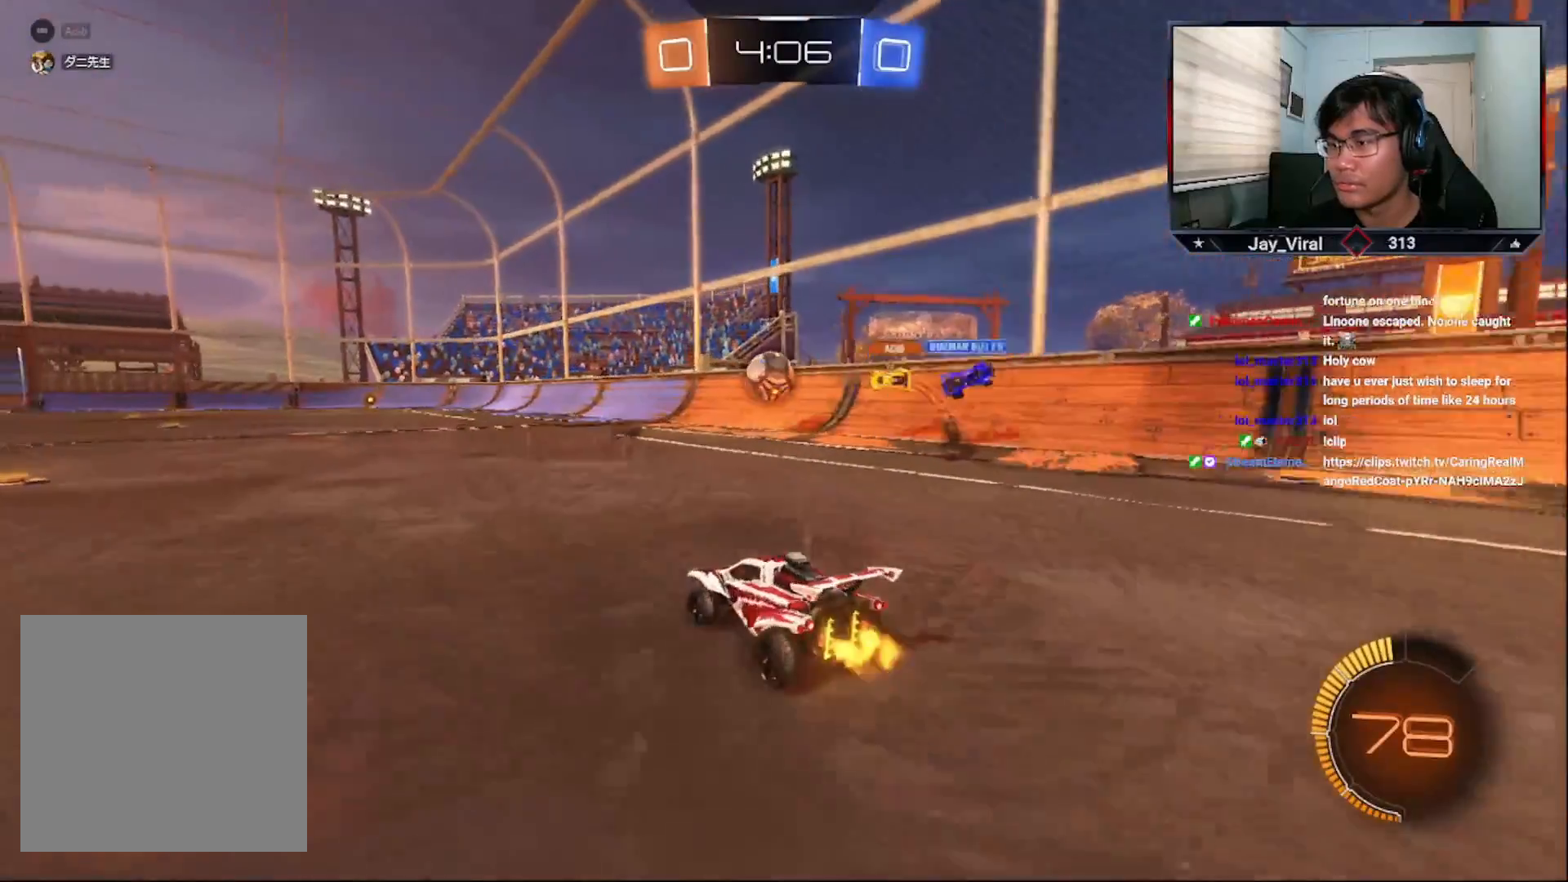
{"buttons": ["CROSS", "R2"], "left_stick": "center", "right_stick": "center", "events": [[67, "CROSS", "down"], [67, "left_stick", "up-right"], [267, "left_stick", "center"]]}
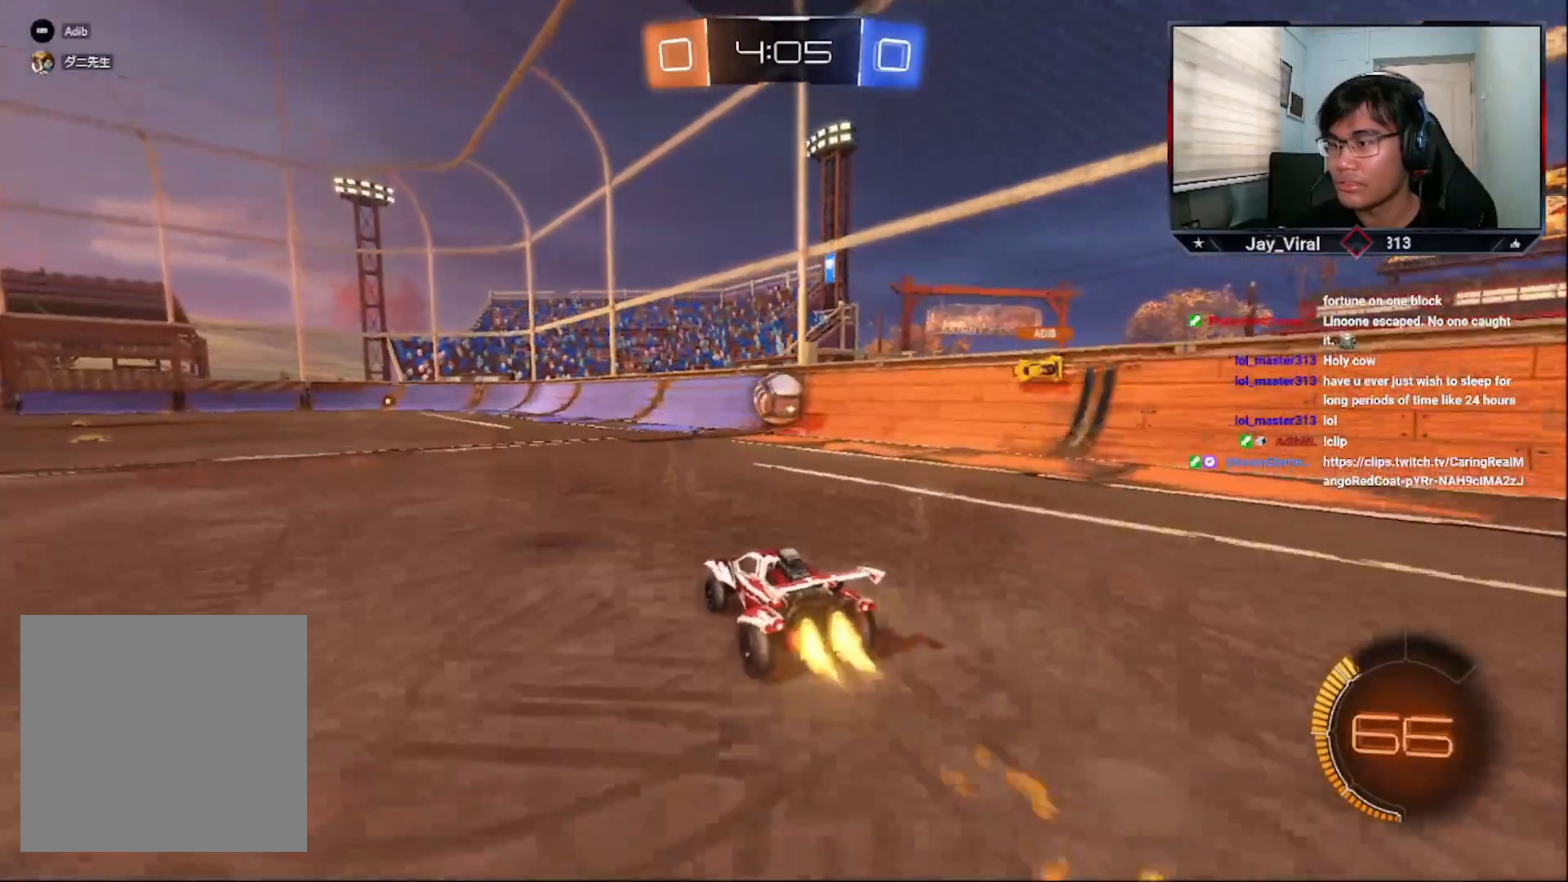
{"buttons": ["R2"], "left_stick": "left", "right_stick": "center", "events": [[33, "CROSS", "up"], [183, "CROSS", "down"], [283, "left_stick", "down-left"], [317, "CROSS", "up"], [483, "left_stick", "left"]]}
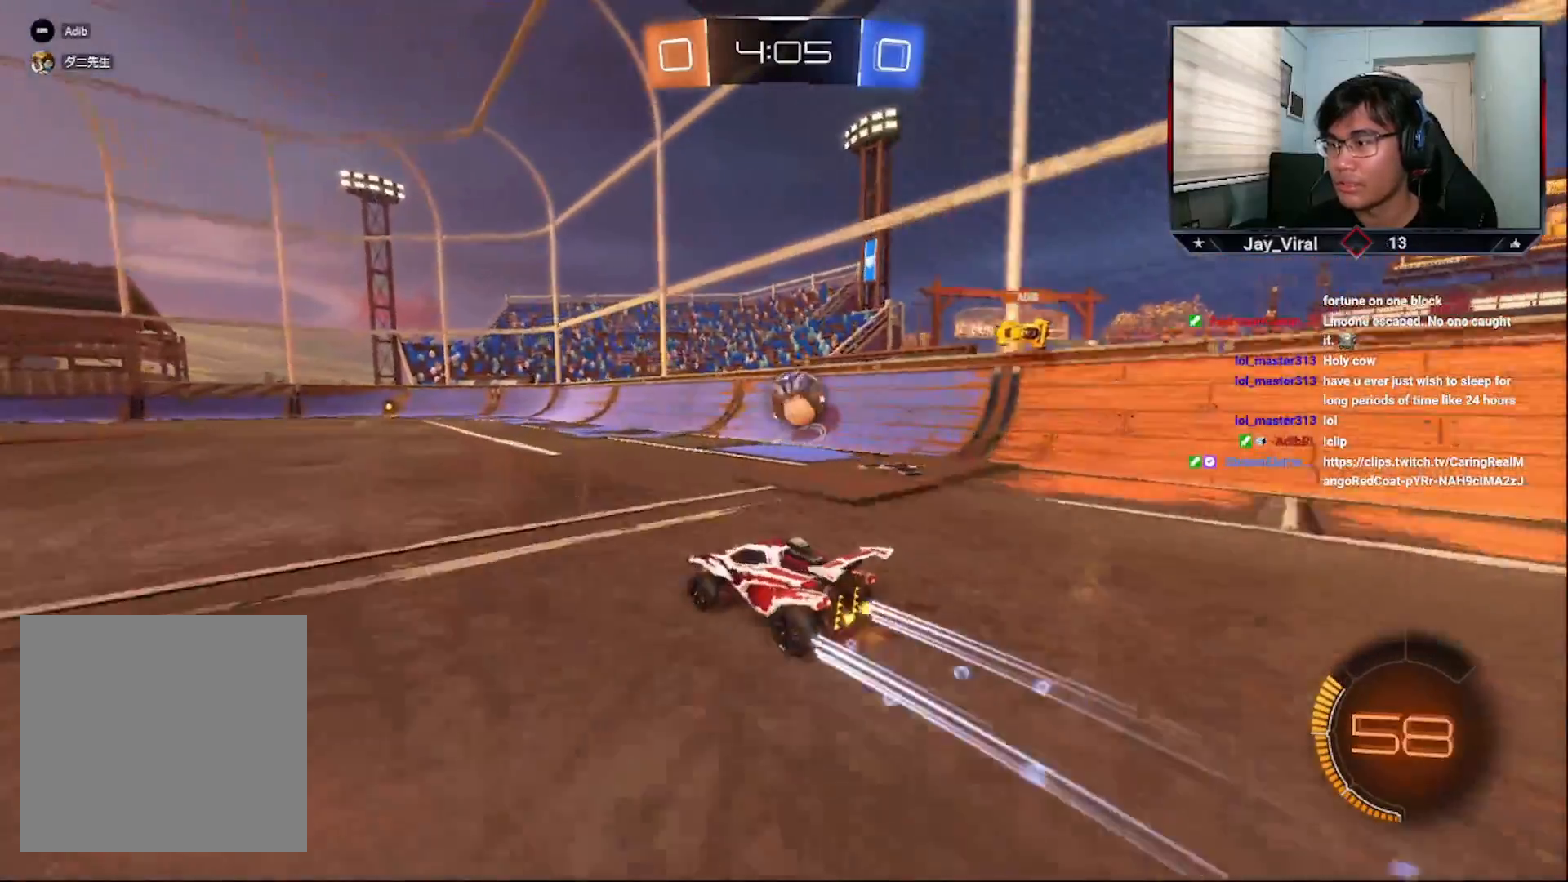
{"buttons": ["R2"], "left_stick": "center", "right_stick": "center", "events": [[367, "left_stick", "center"]]}
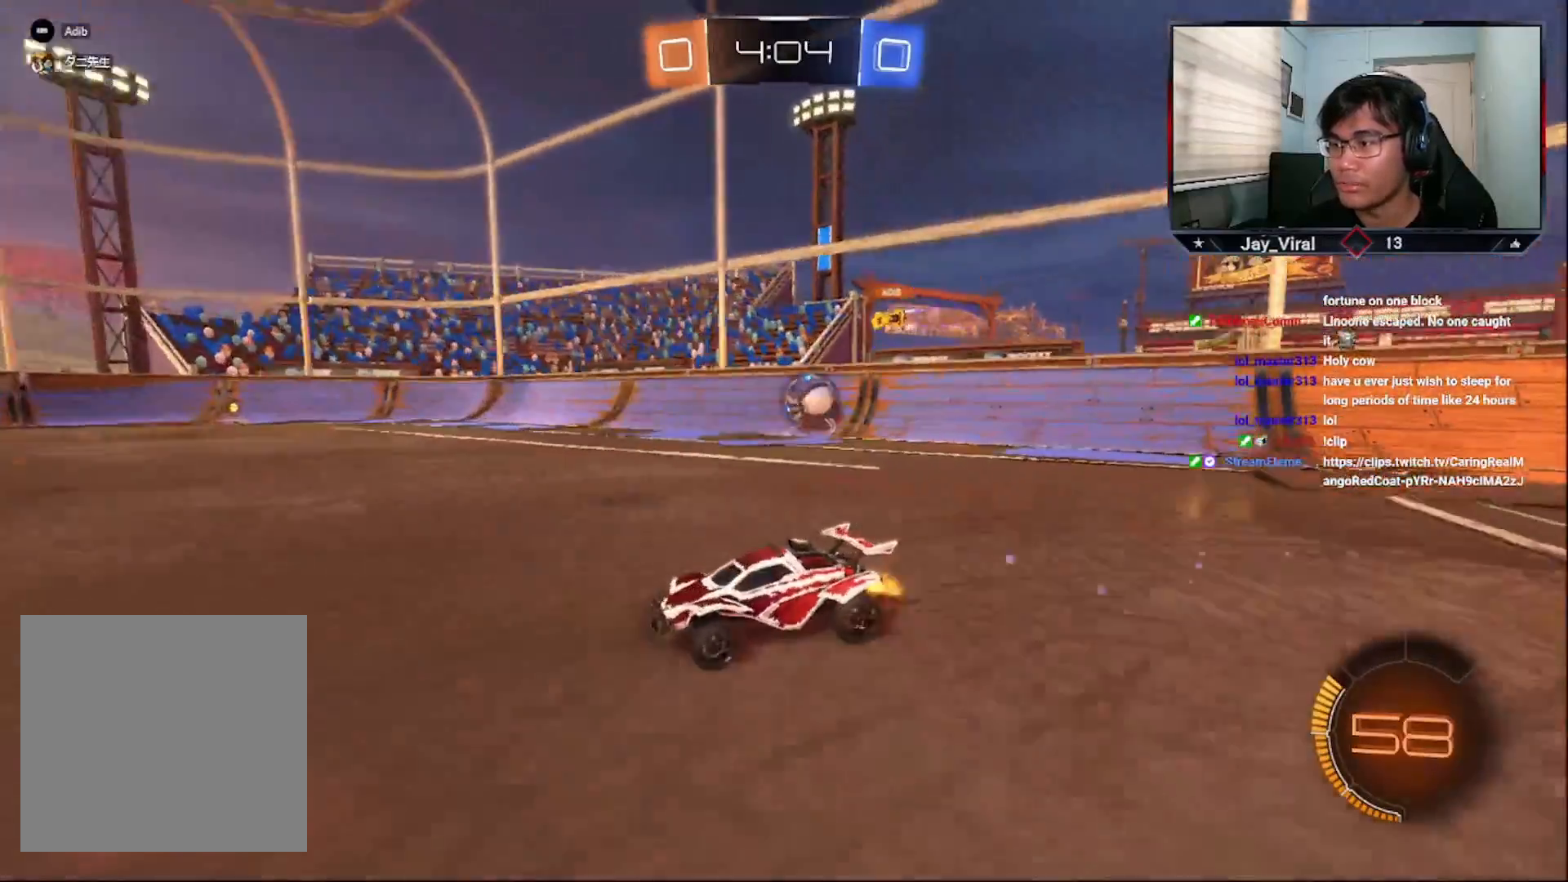
{"buttons": ["R2"], "left_stick": "down-left", "right_stick": "center", "events": [[317, "left_stick", "down-left"]]}
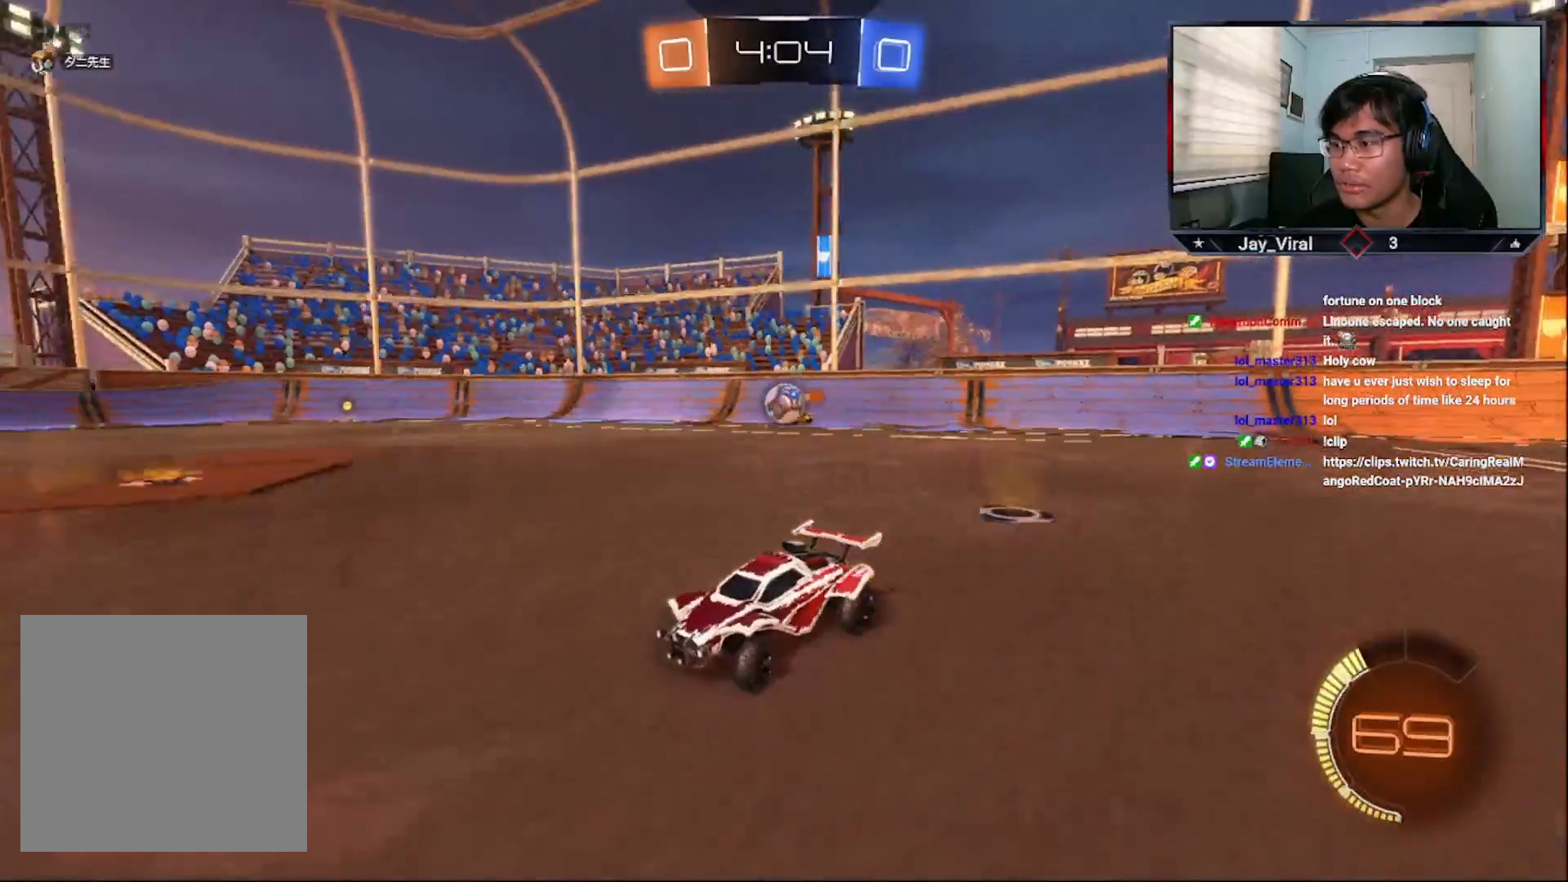
{"buttons": ["R2"], "left_stick": "up-right", "right_stick": "center", "events": [[17, "left_stick", "center"], [233, "left_stick", "up-right"]]}
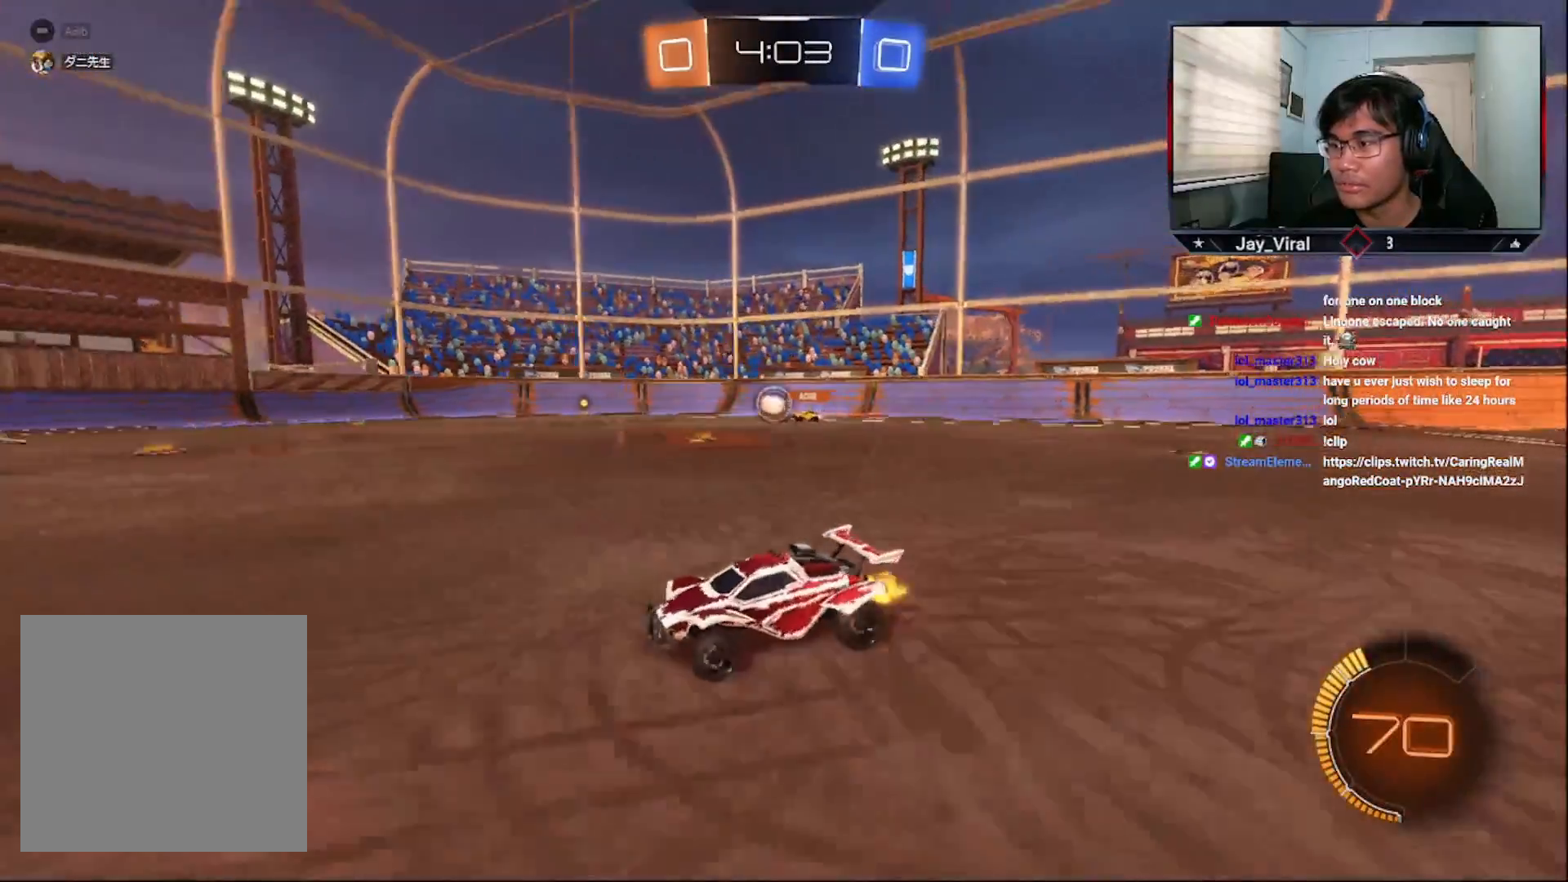
{"buttons": ["R2"], "left_stick": "center", "right_stick": "center", "events": [[83, "left_stick", "center"]]}
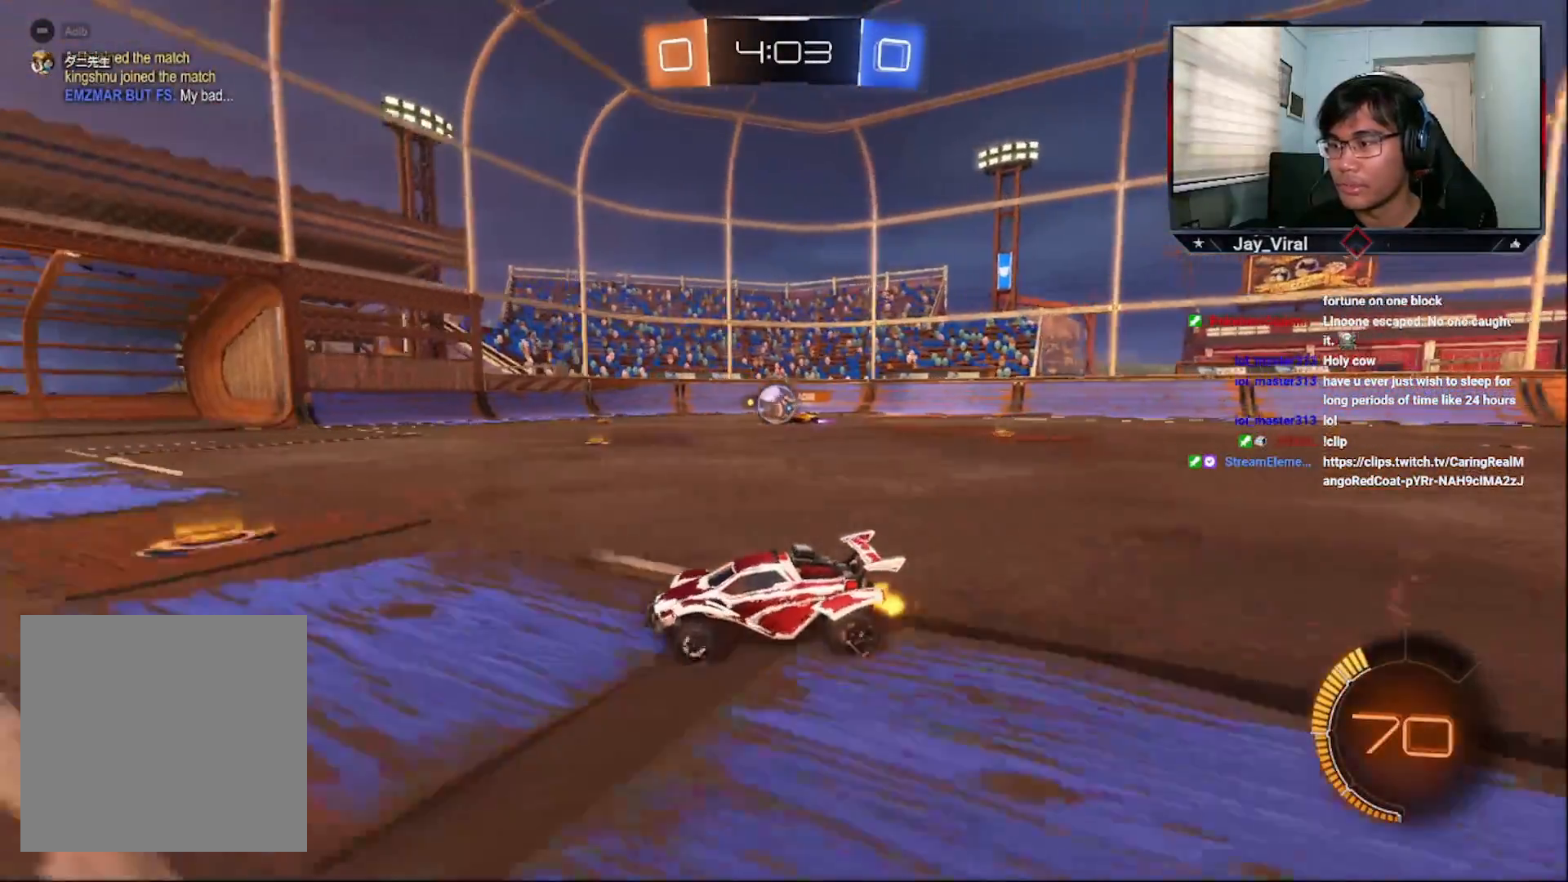
{"buttons": ["CROSS", "R2"], "left_stick": "center", "right_stick": "center", "events": [[217, "left_stick", "up-right"], [283, "CROSS", "down"], [433, "left_stick", "center"]]}
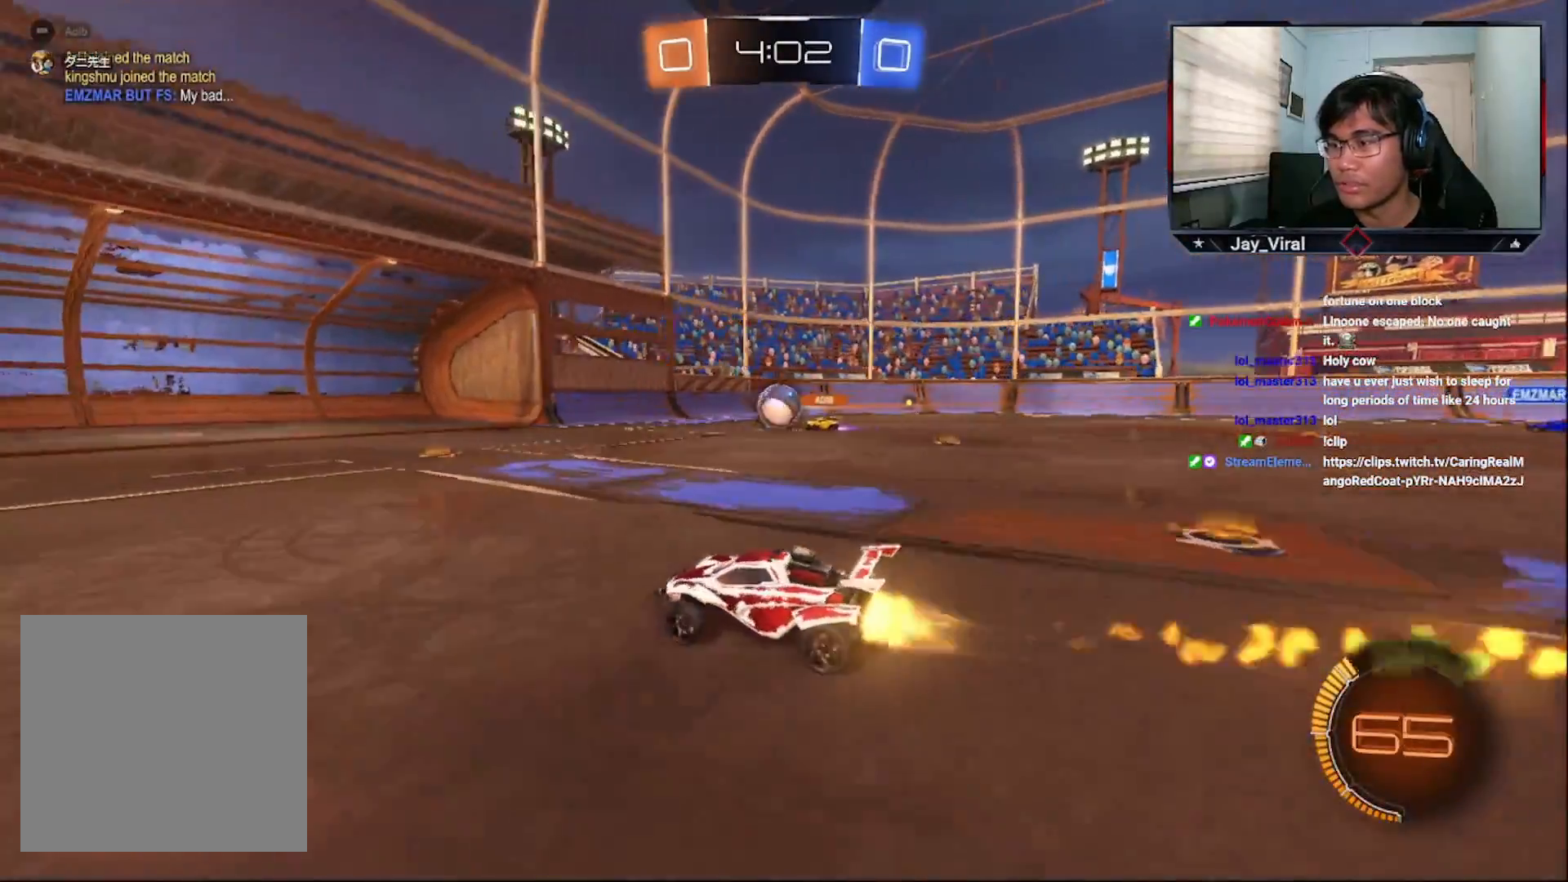
{"buttons": ["CROSS", "R2"], "left_stick": "center", "right_stick": "center", "events": [[167, "left_stick", "up-right"], [283, "left_stick", "center"]]}
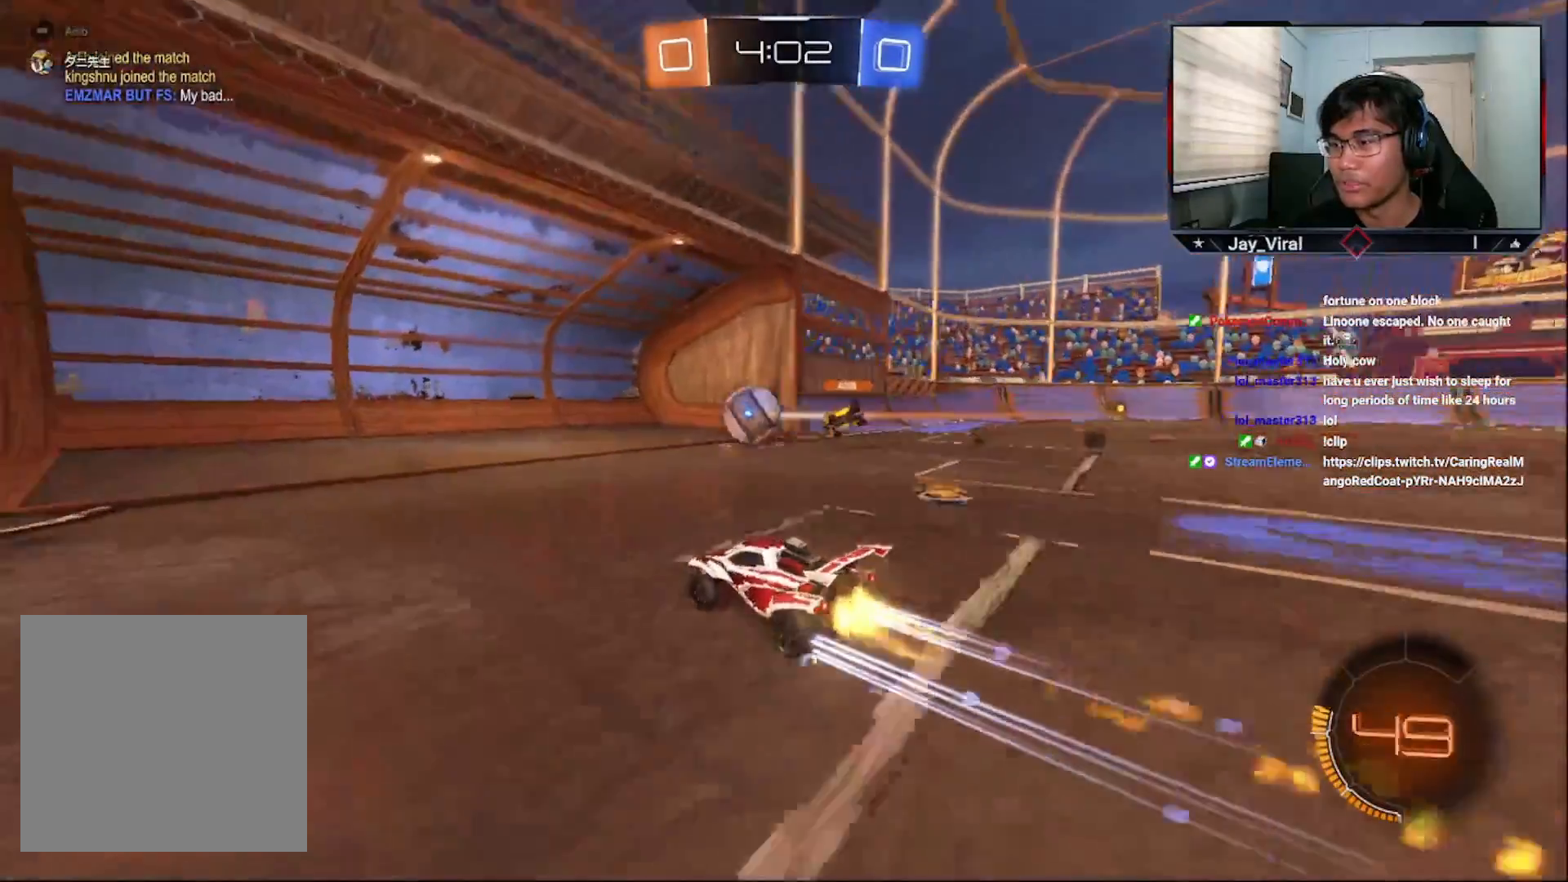
{"buttons": [], "left_stick": "center", "right_stick": "center", "events": [[17, "CROSS", "up"], [267, "R2", "up"]]}
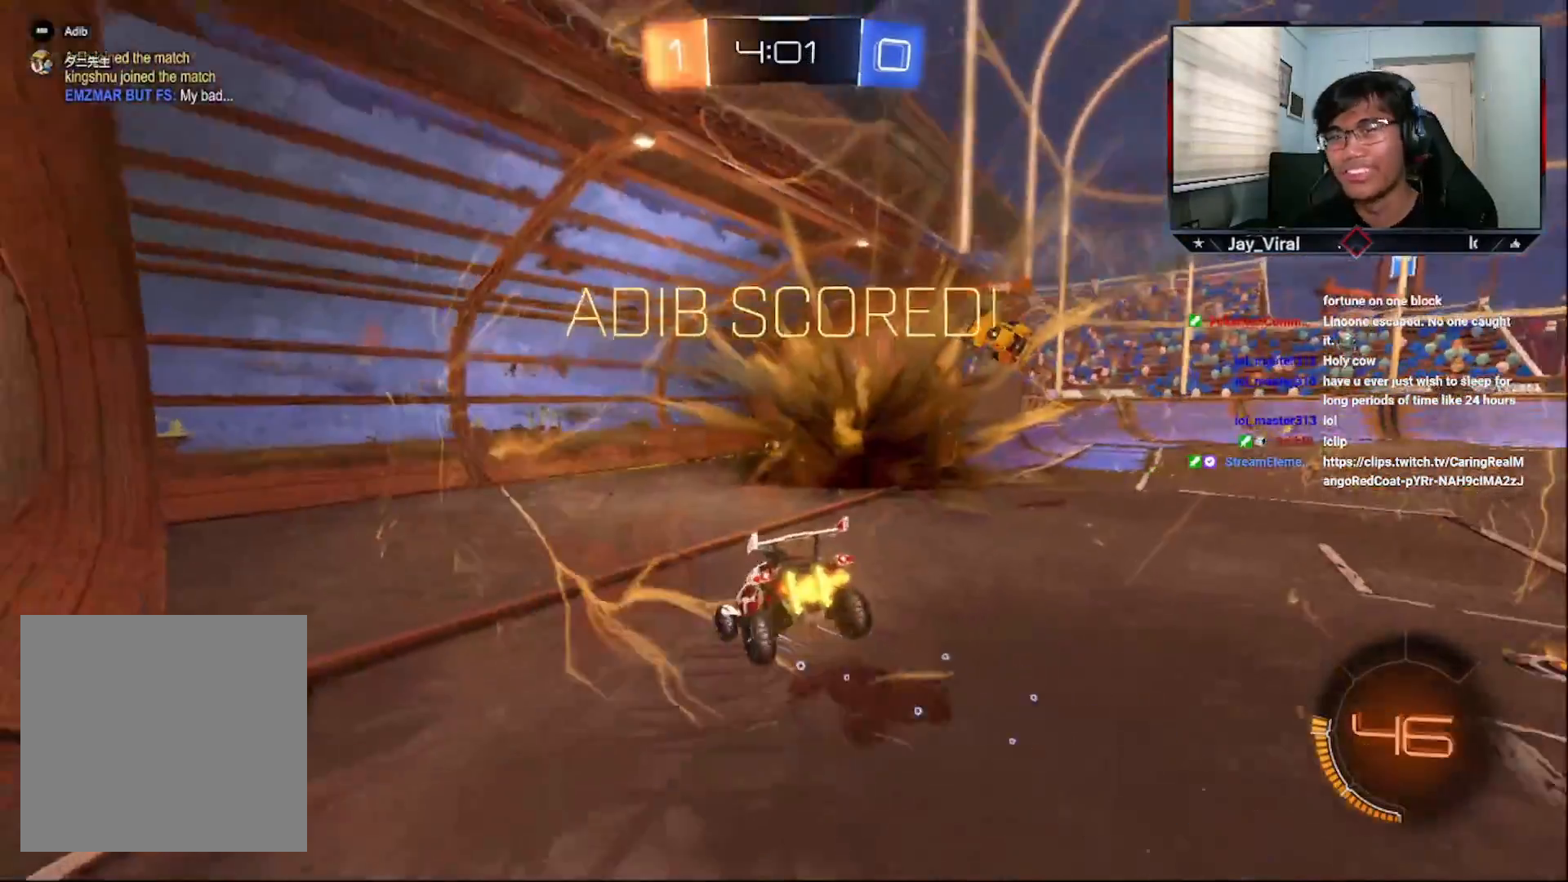
{"buttons": [], "left_stick": "center", "right_stick": "center", "events": [[317, "CROSS", "down"], [433, "CROSS", "up"]]}
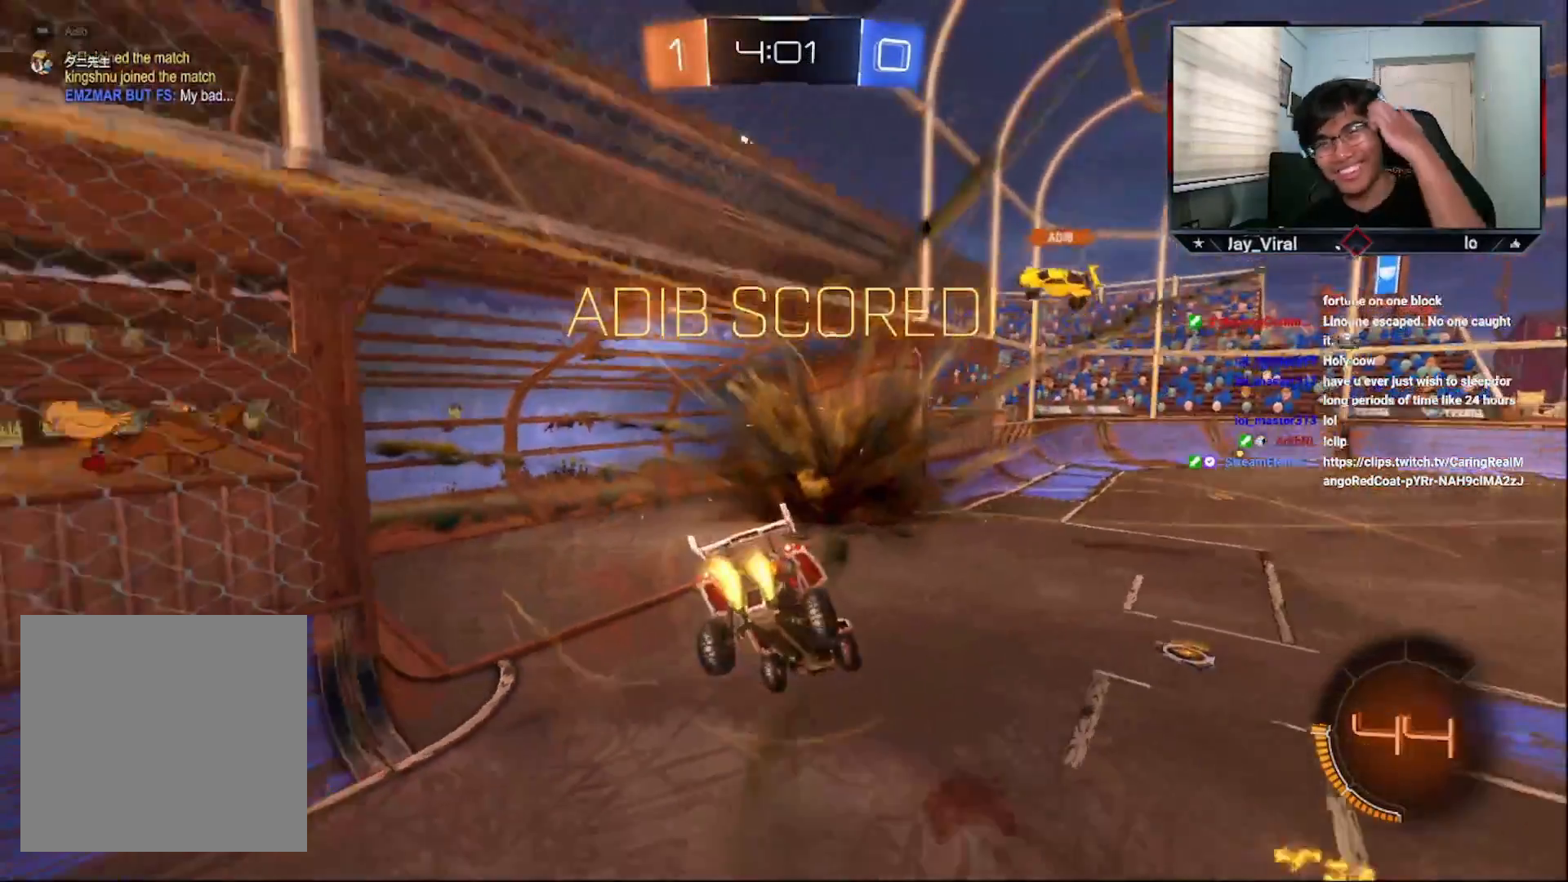
{"buttons": [], "left_stick": "center", "right_stick": "center", "events": []}
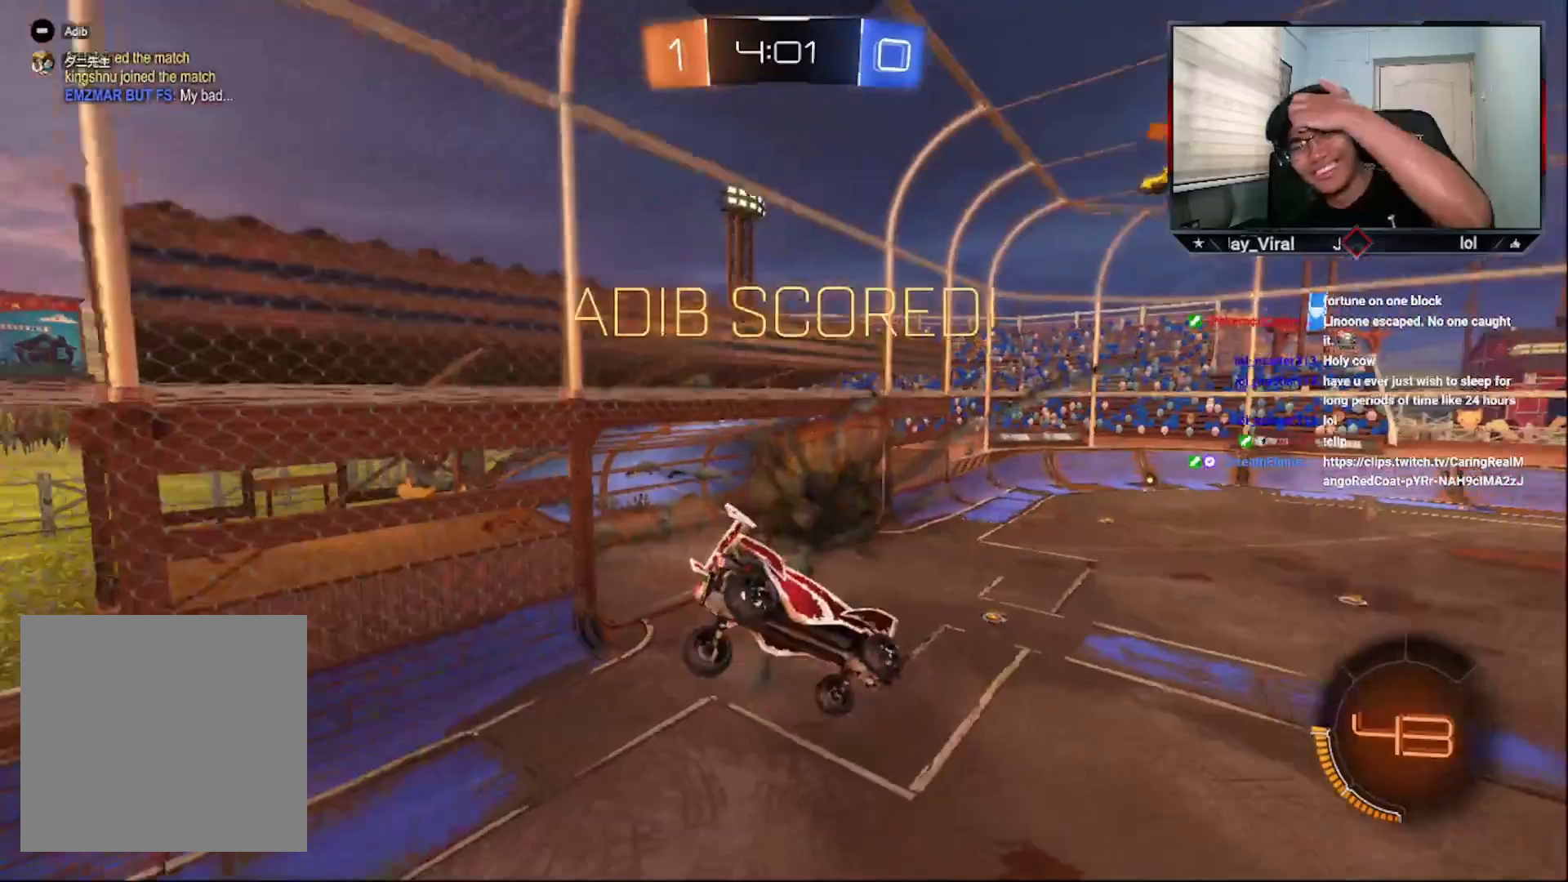
{"buttons": ["CROSS"], "left_stick": "center", "right_stick": "center", "events": [[183, "CROSS", "down"], [317, "CROSS", "up"], [433, "CROSS", "down"]]}
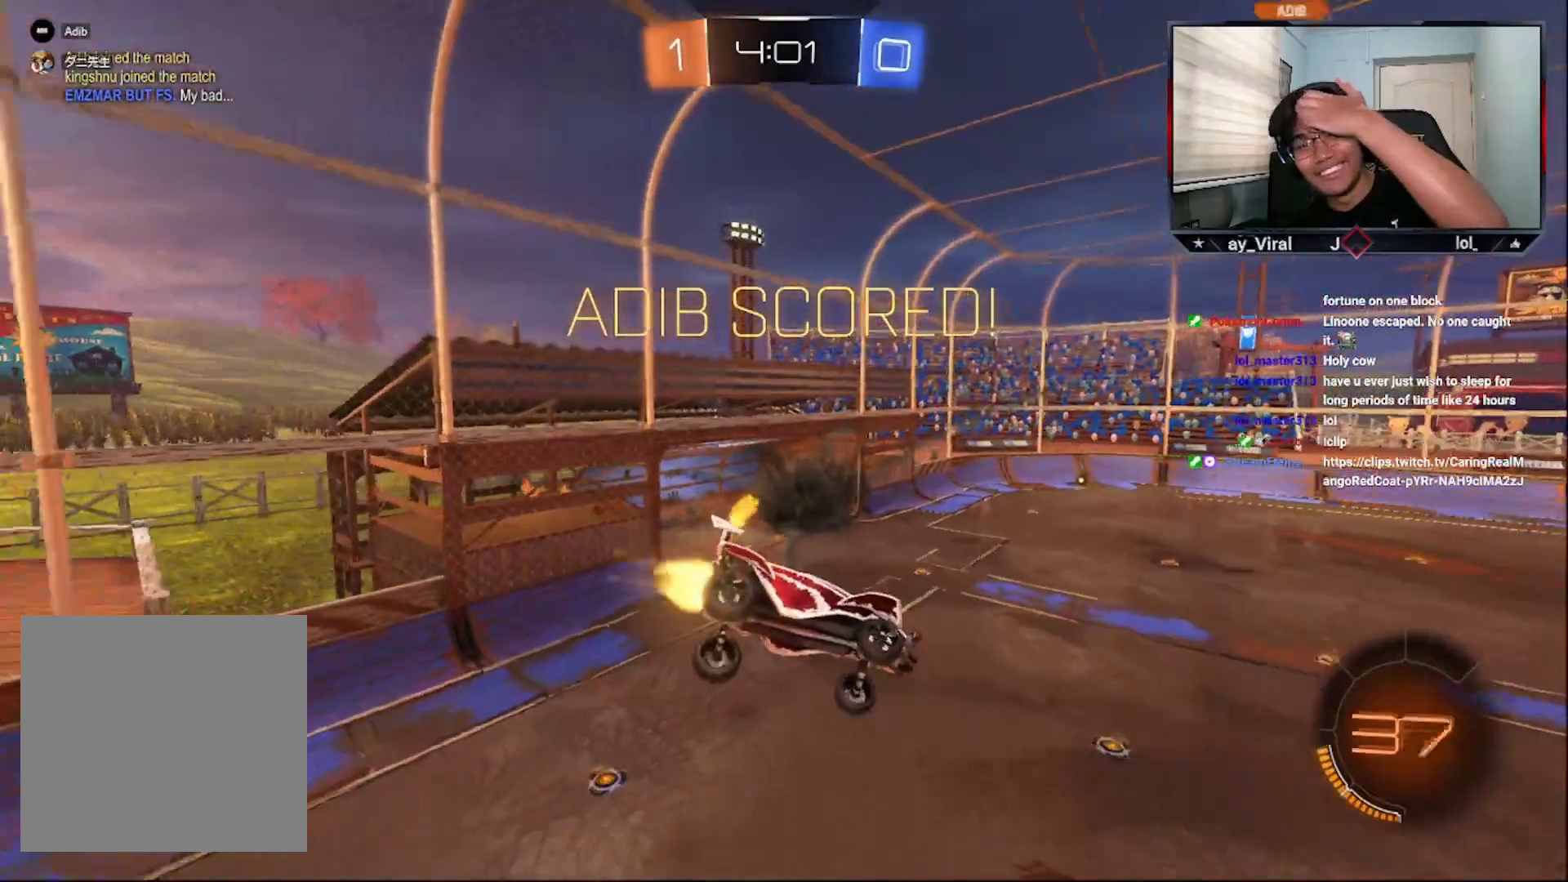
{"buttons": [], "left_stick": "center", "right_stick": "center", "events": [[67, "CROSS", "up"]]}
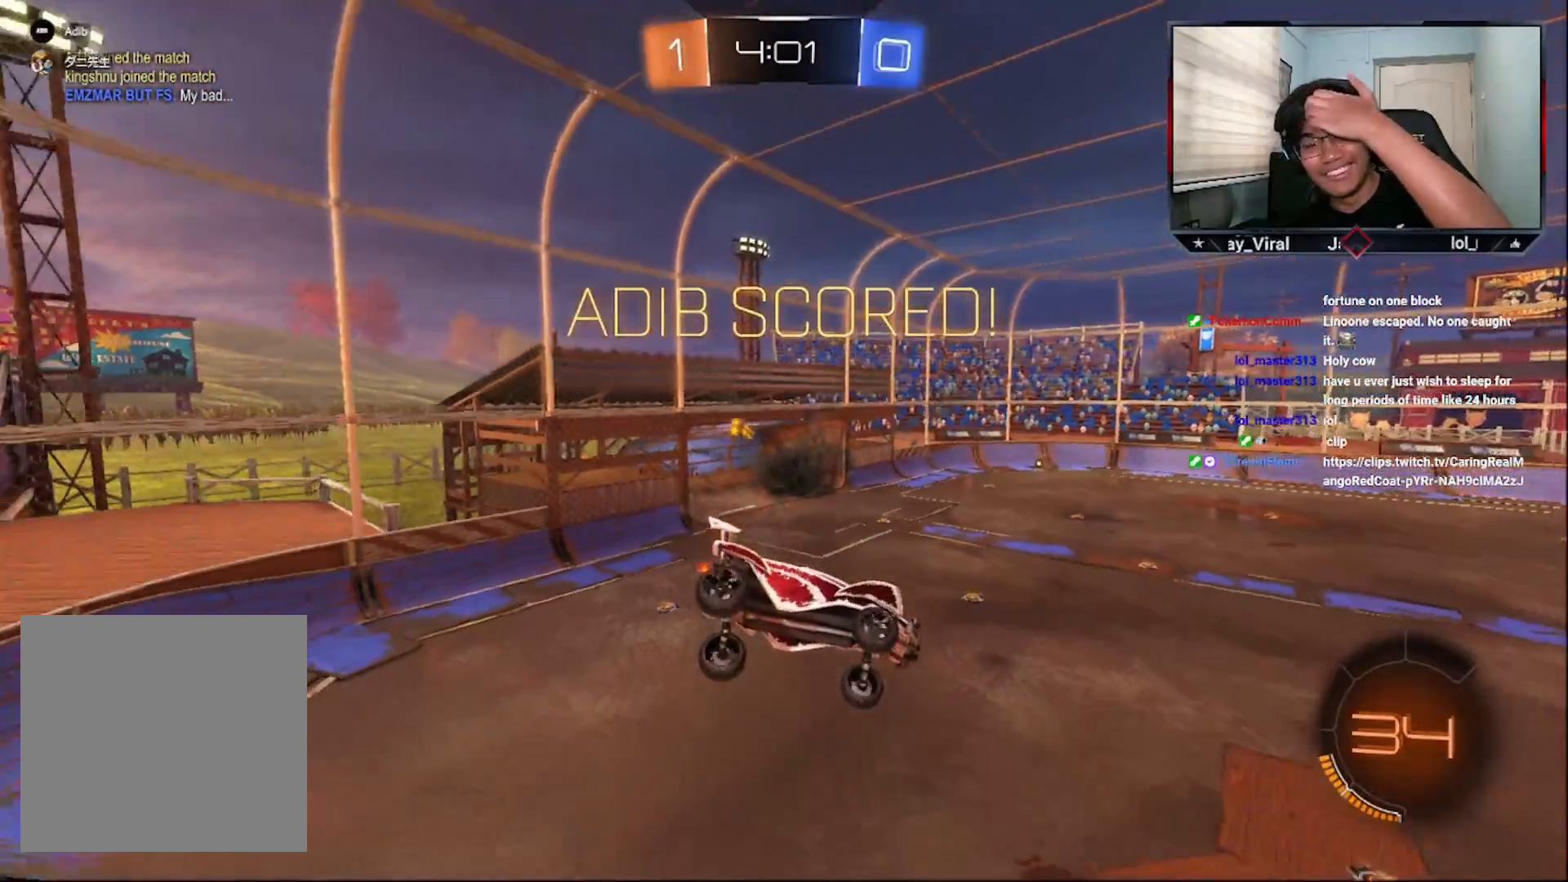
{"buttons": ["R3"], "left_stick": "center", "right_stick": "center", "events": [[133, "R3", "down"]]}
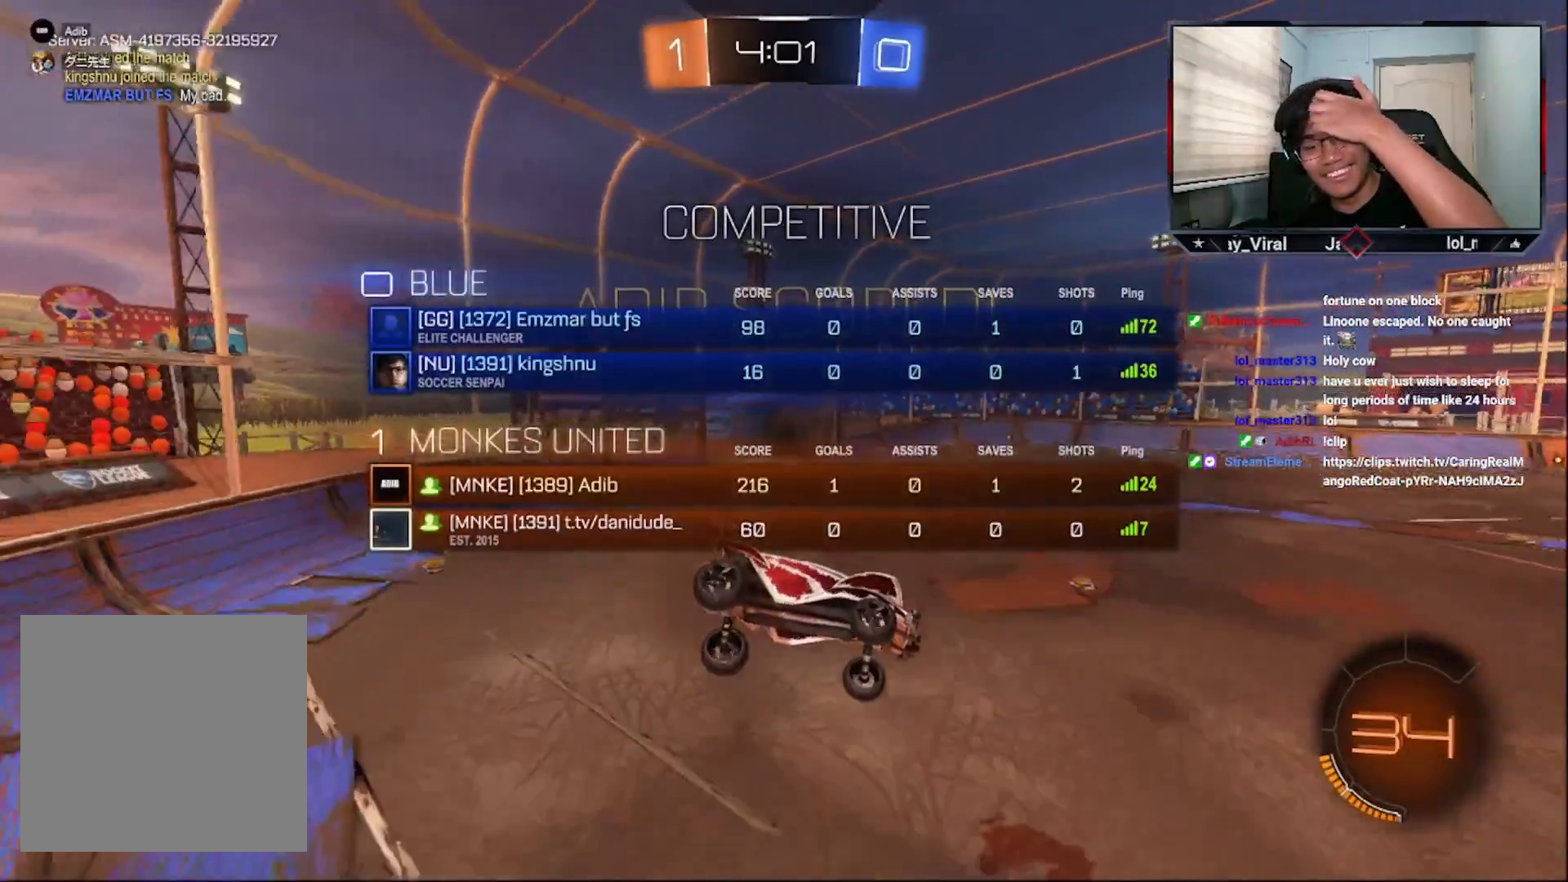
{"buttons": ["R3"], "left_stick": "center", "right_stick": "center", "events": []}
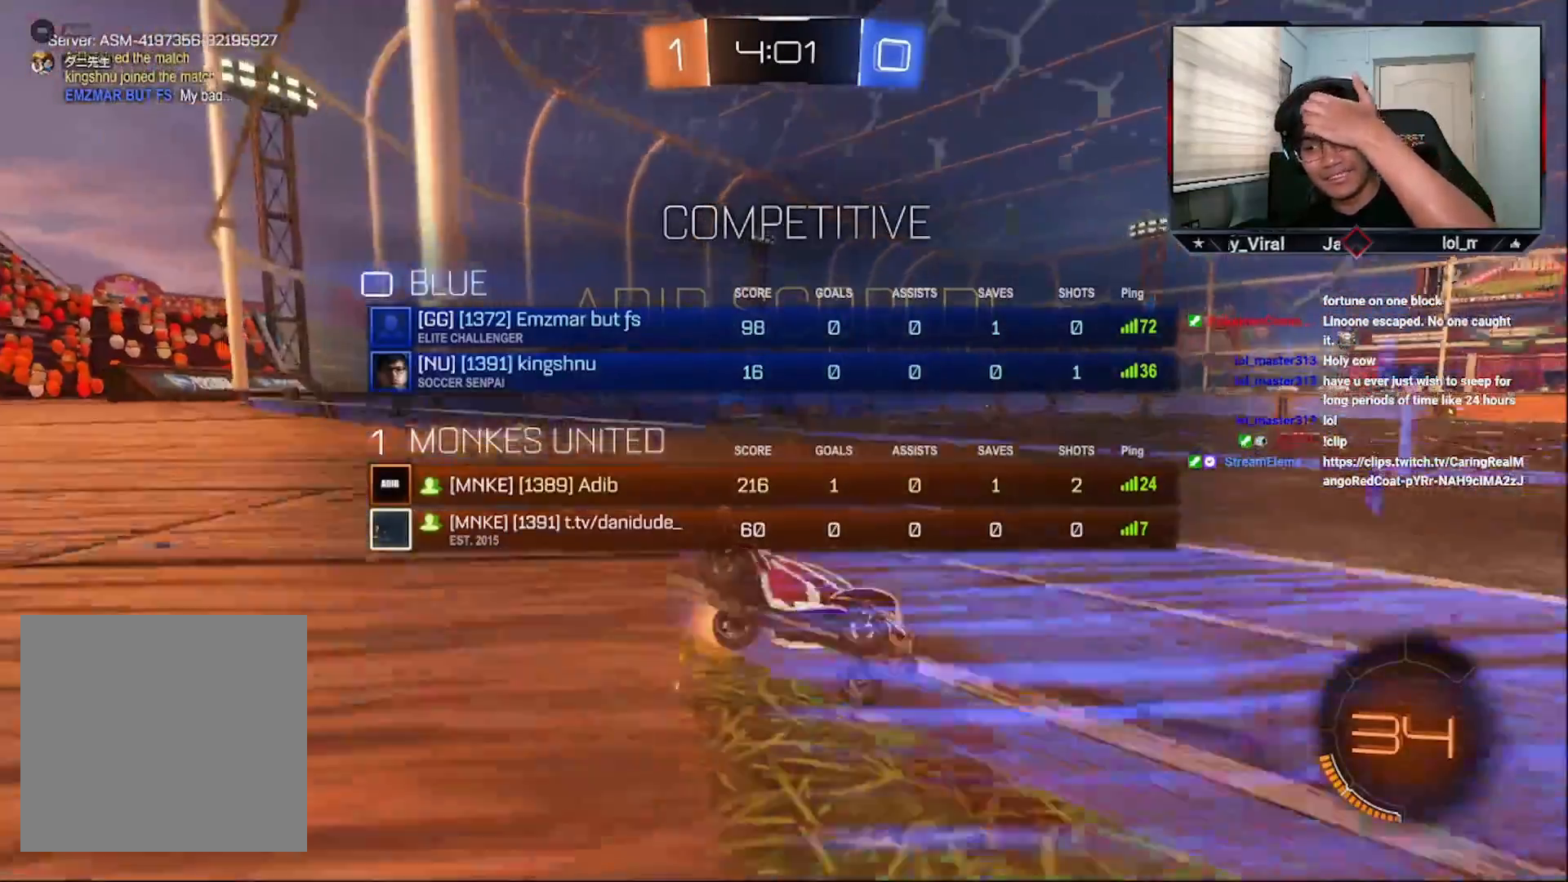
{"buttons": ["R3"], "left_stick": "center", "right_stick": "center", "events": []}
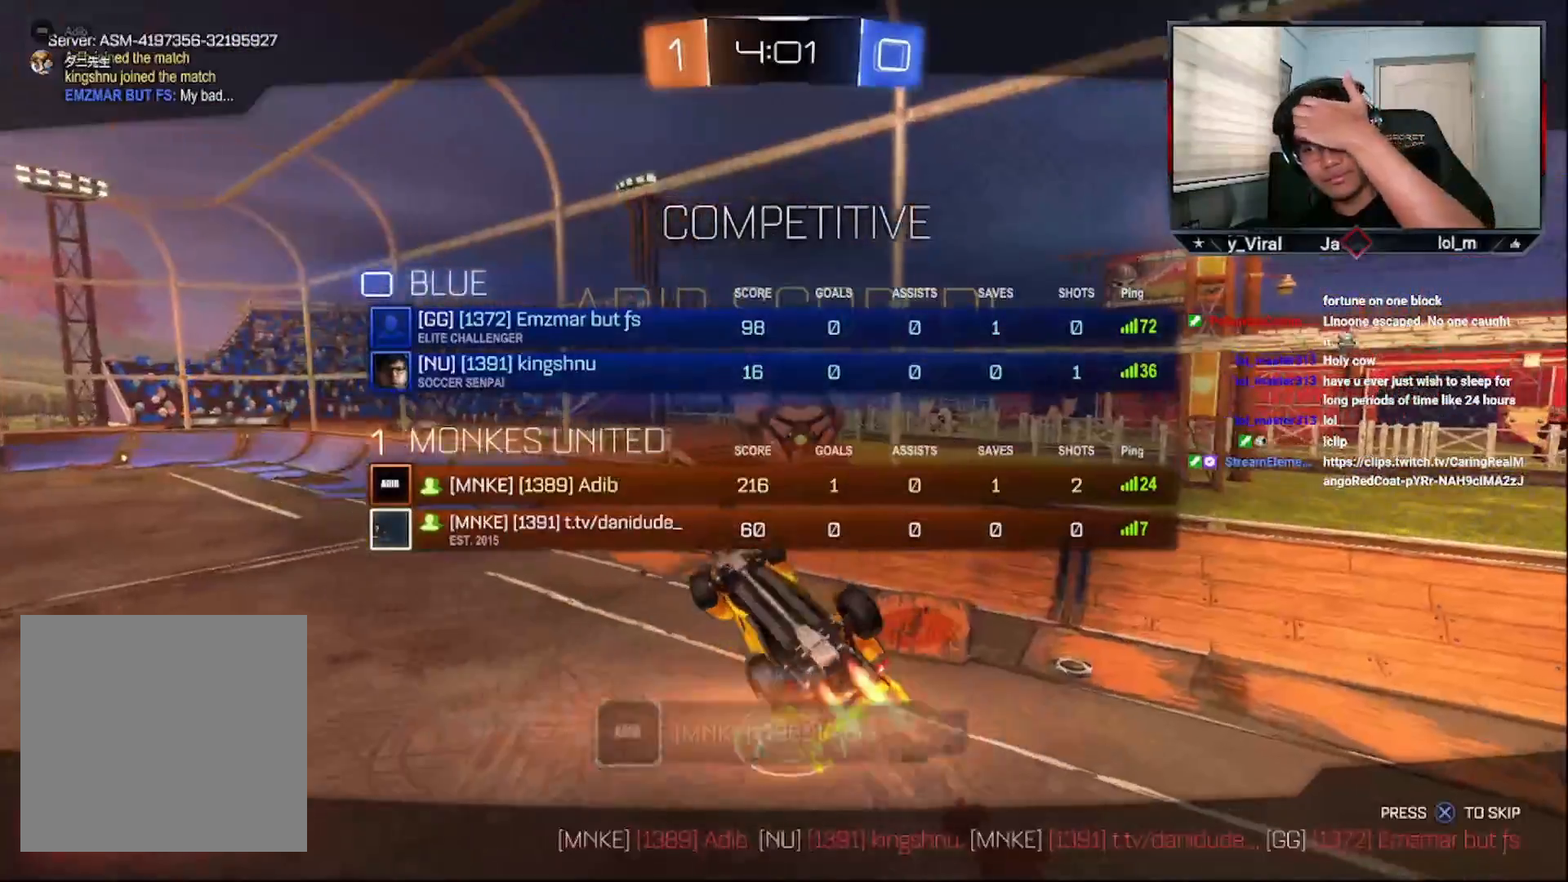
{"buttons": [], "left_stick": "center", "right_stick": "center", "events": [[133, "R3", "up"], [383, "CROSS", "down"], [483, "CROSS", "up"]]}
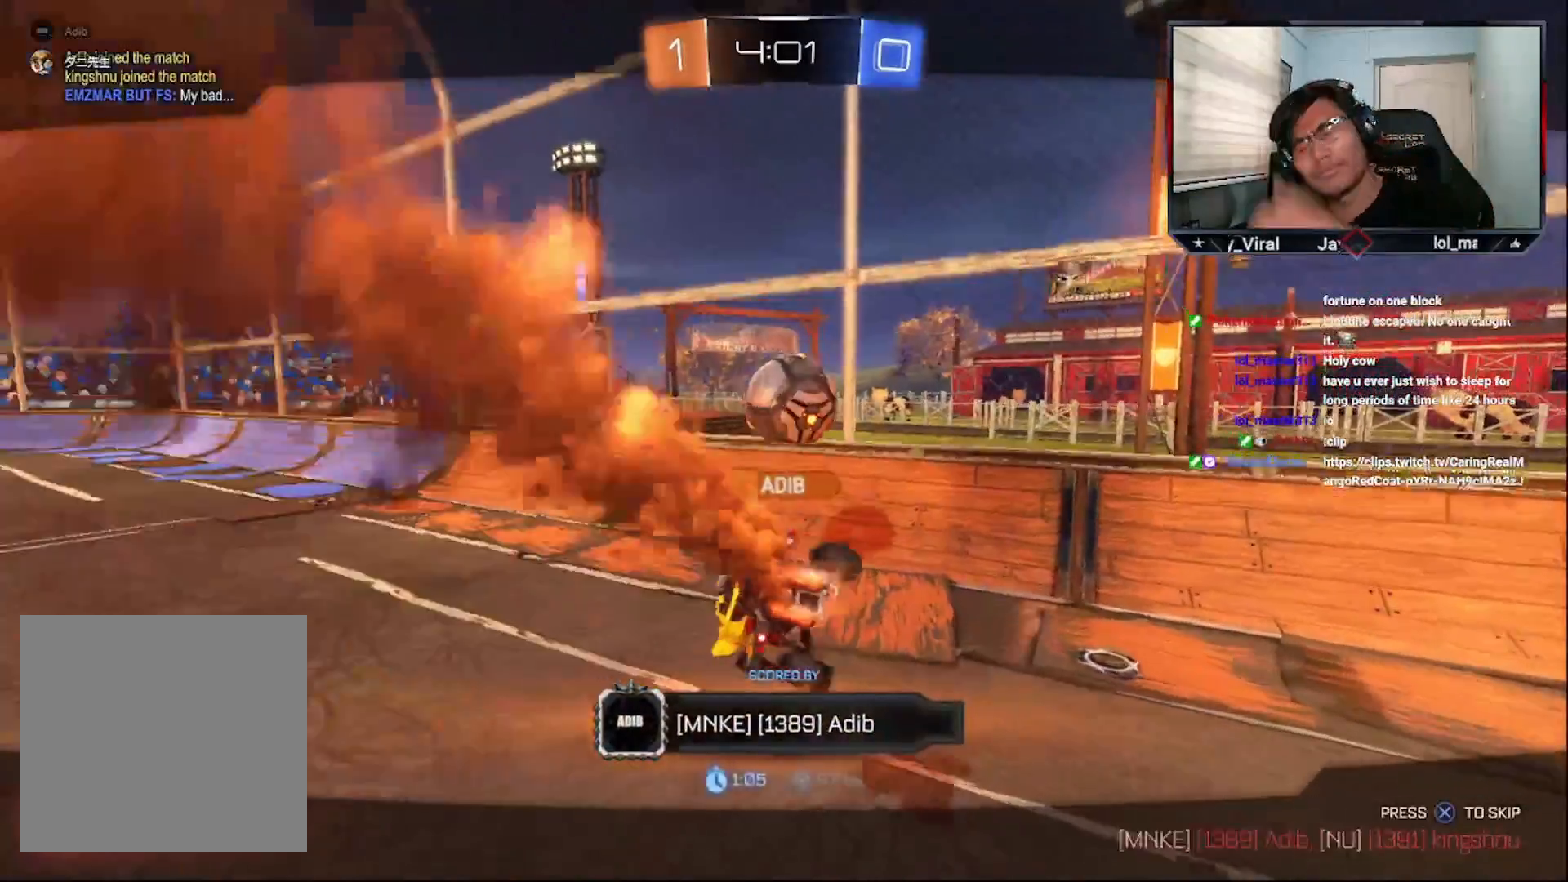
{"buttons": [], "left_stick": "center", "right_stick": "center", "events": [[67, "CROSS", "down"], [183, "CROSS", "up"]]}
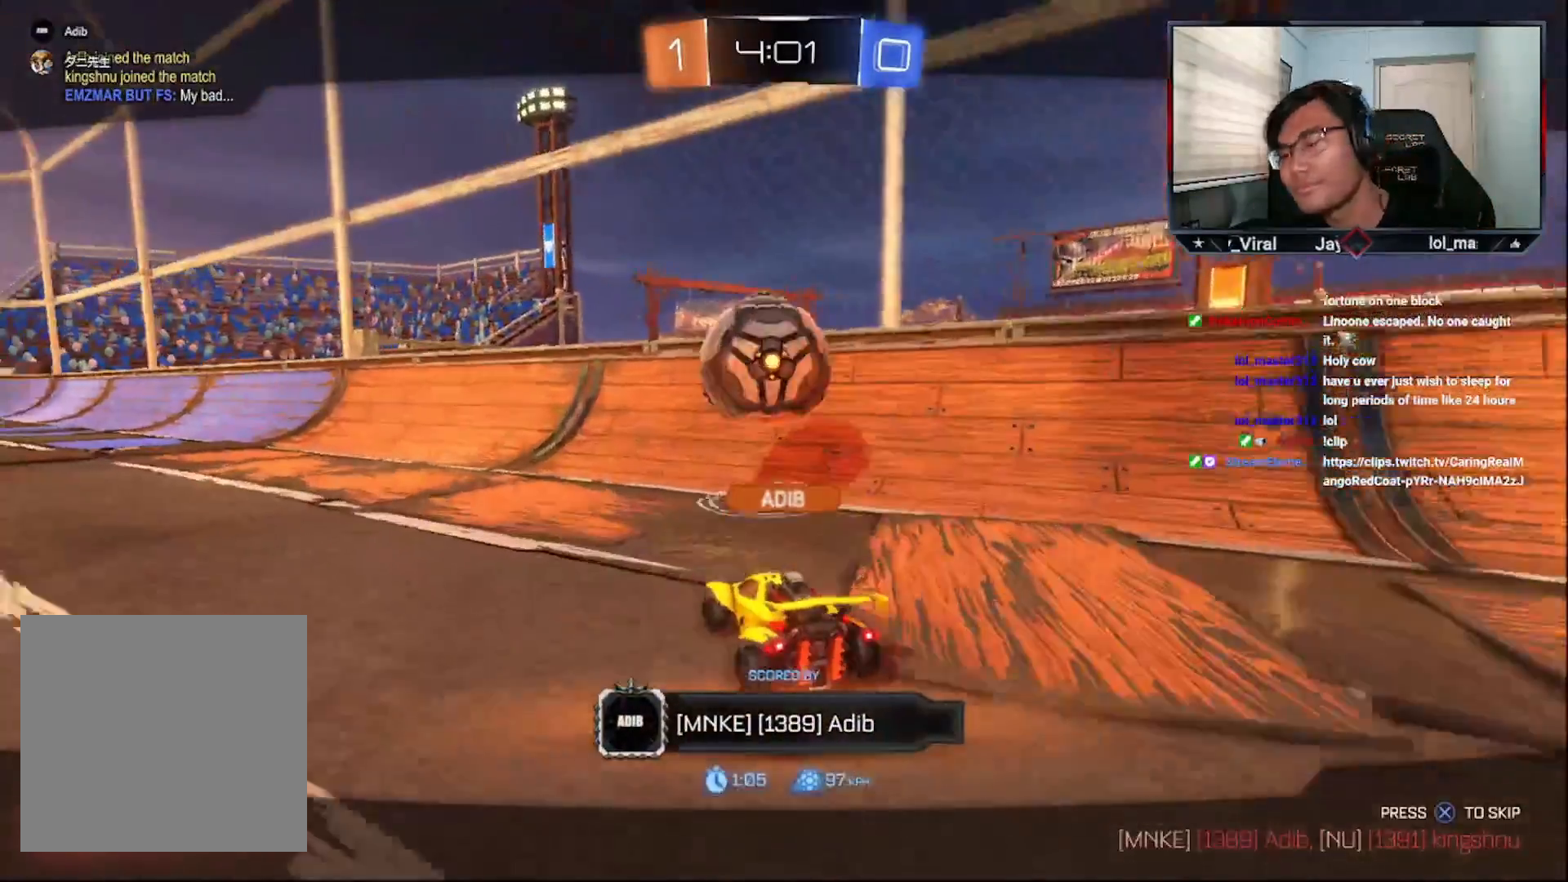
{"buttons": ["R3"], "left_stick": "center", "right_stick": "center", "events": [[333, "R3", "down"]]}
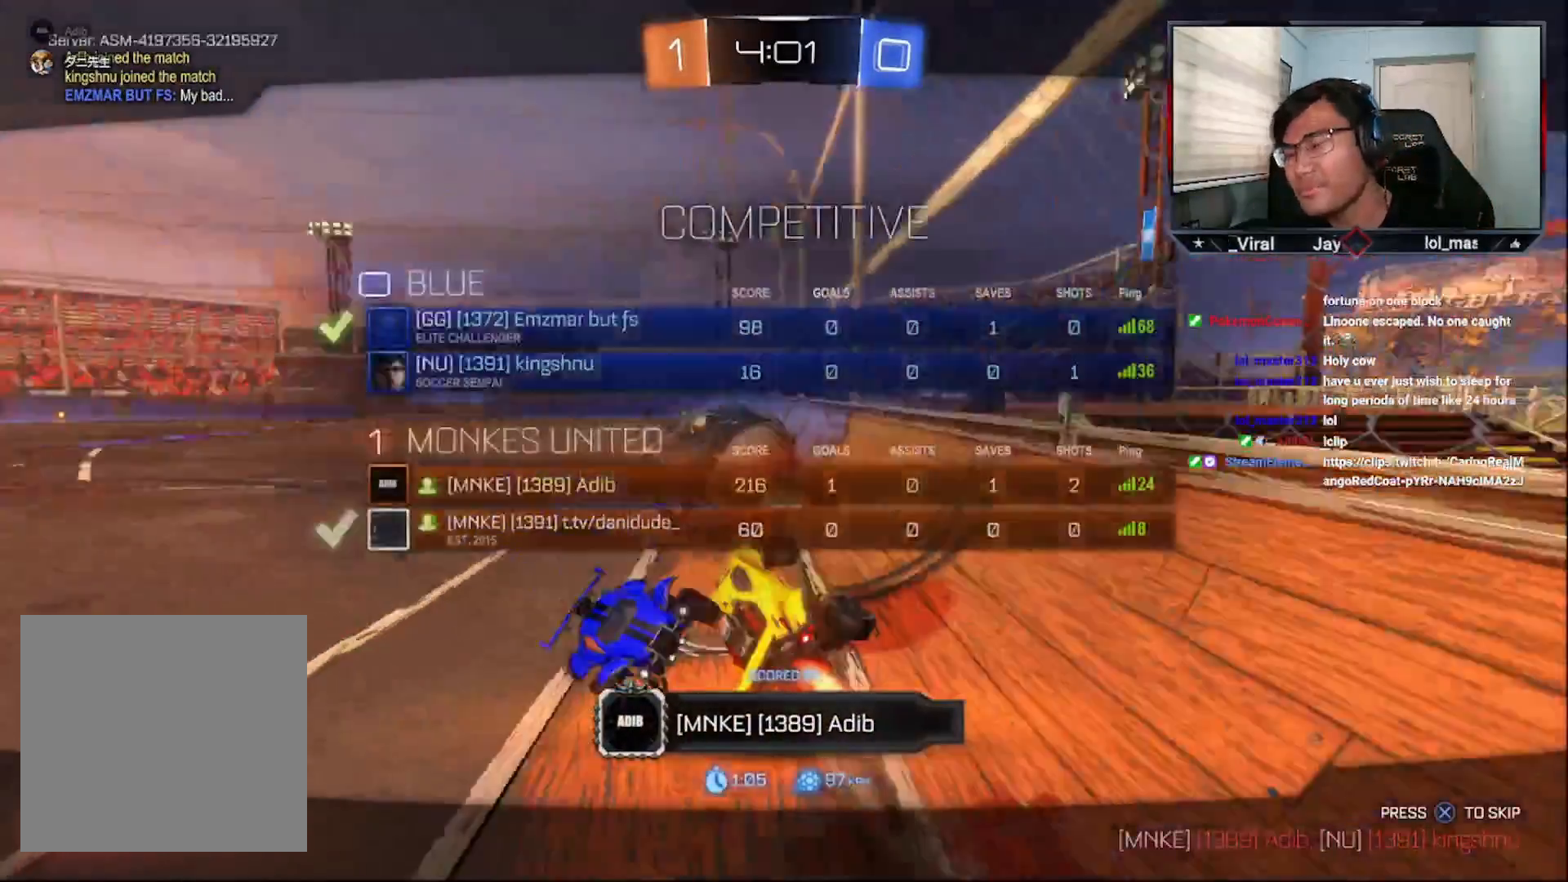
{"buttons": ["R3"], "left_stick": "center", "right_stick": "center", "events": []}